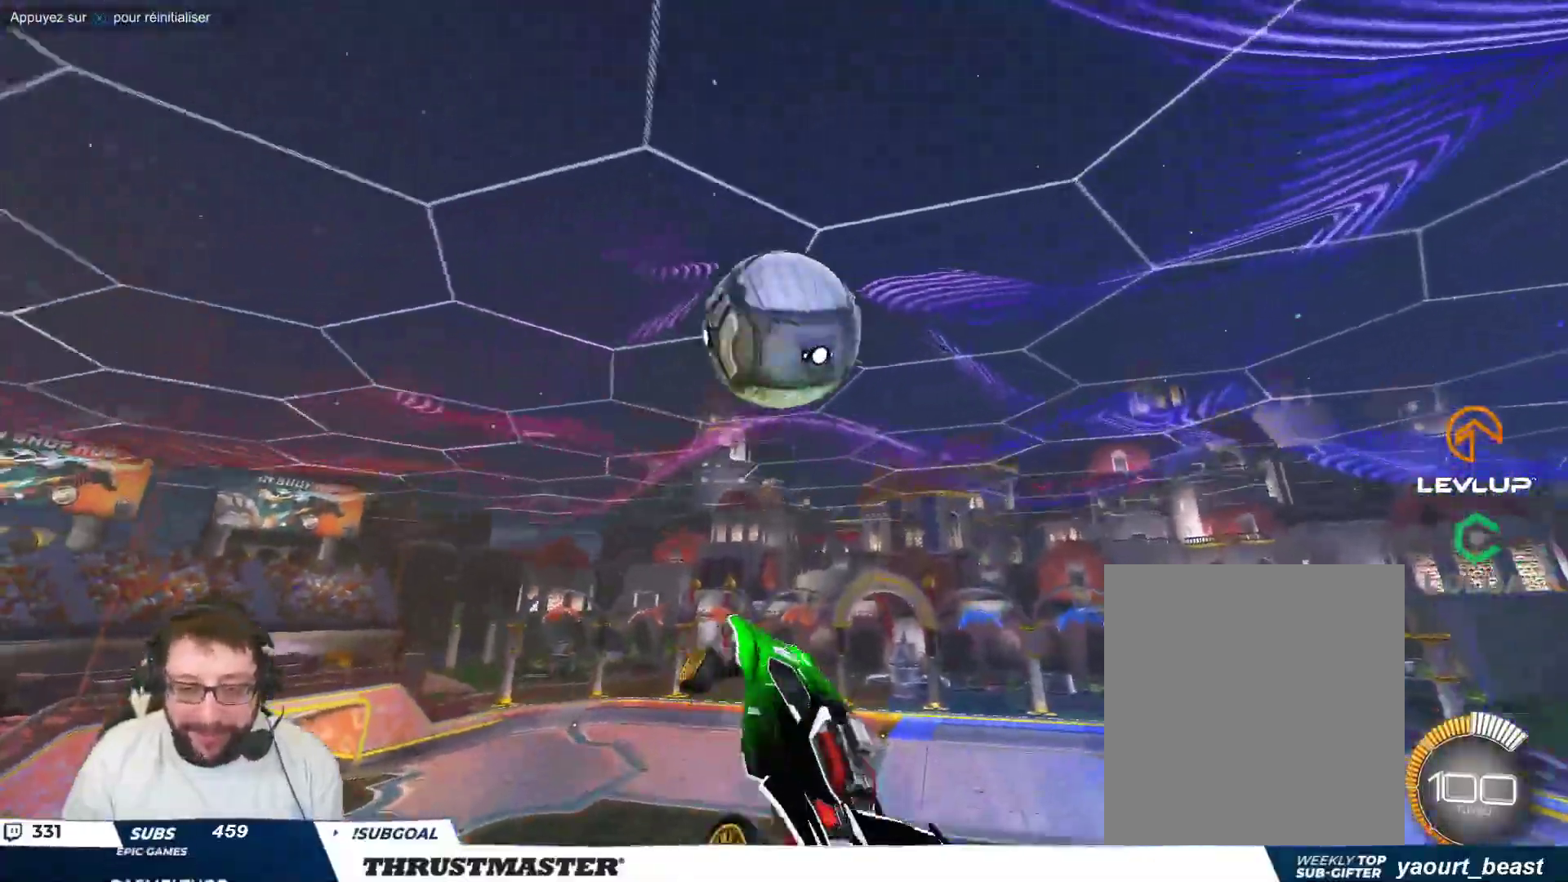
Gameplay with a controller (Xbox layout); each line is a JSON object with the inputs held at the frame after it. "events" lists button and stick changes between this image and that frame as [ms after this image, input, new state], when the widget could be followed in between. Not read: L2 L3 R2 R3 right_stick.
{"buttons": [], "left_stick": "down", "events": [[83, "left_stick", "center"], [167, "left_stick", "up-right"], [267, "A", "down"], [350, "A", "up"], [383, "B", "up"], [400, "left_stick", "down-left"], [450, "left_stick", "down"]]}
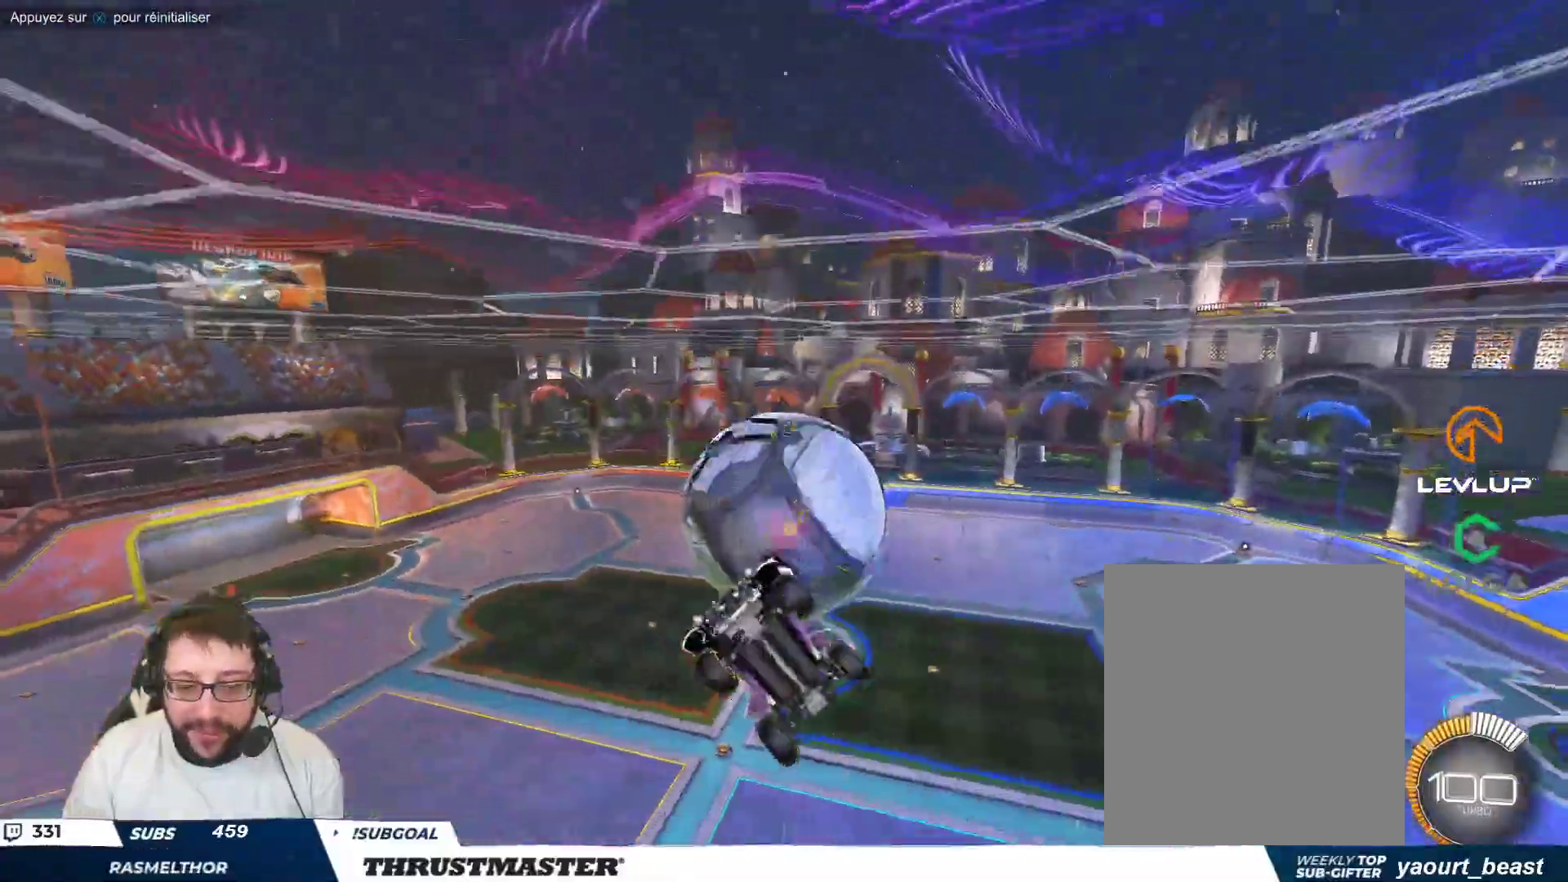
{"buttons": [], "left_stick": "up-left", "events": [[100, "left_stick", "center"], [150, "left_stick", "left"], [333, "left_stick", "up-left"]]}
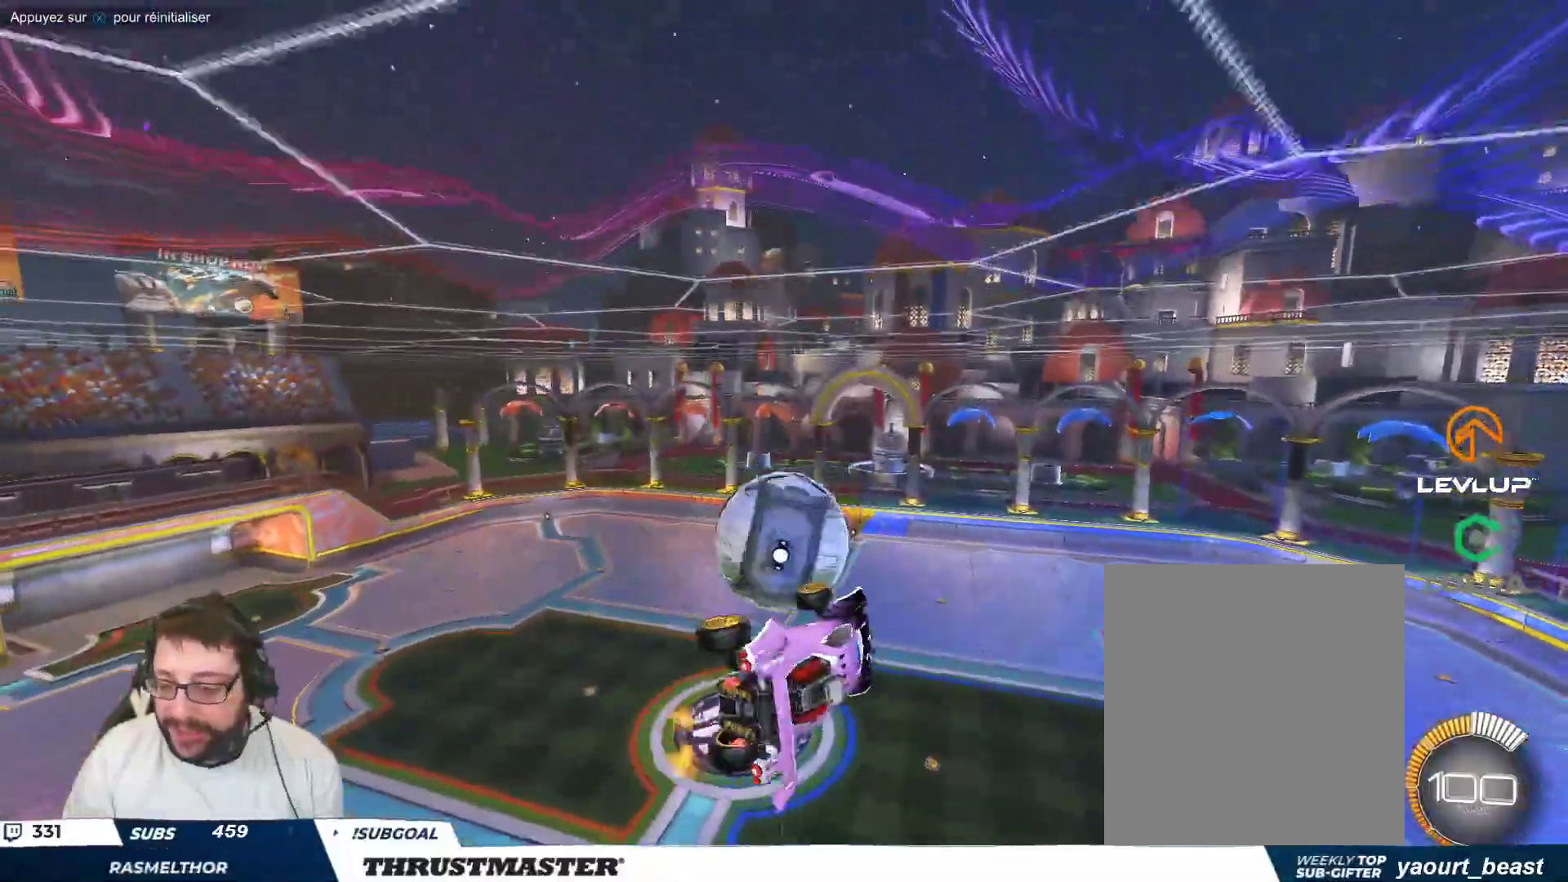
{"buttons": [], "left_stick": "right", "events": [[67, "left_stick", "right"], [167, "B", "down"], [183, "left_stick", "down-right"], [333, "left_stick", "right"], [433, "B", "up"]]}
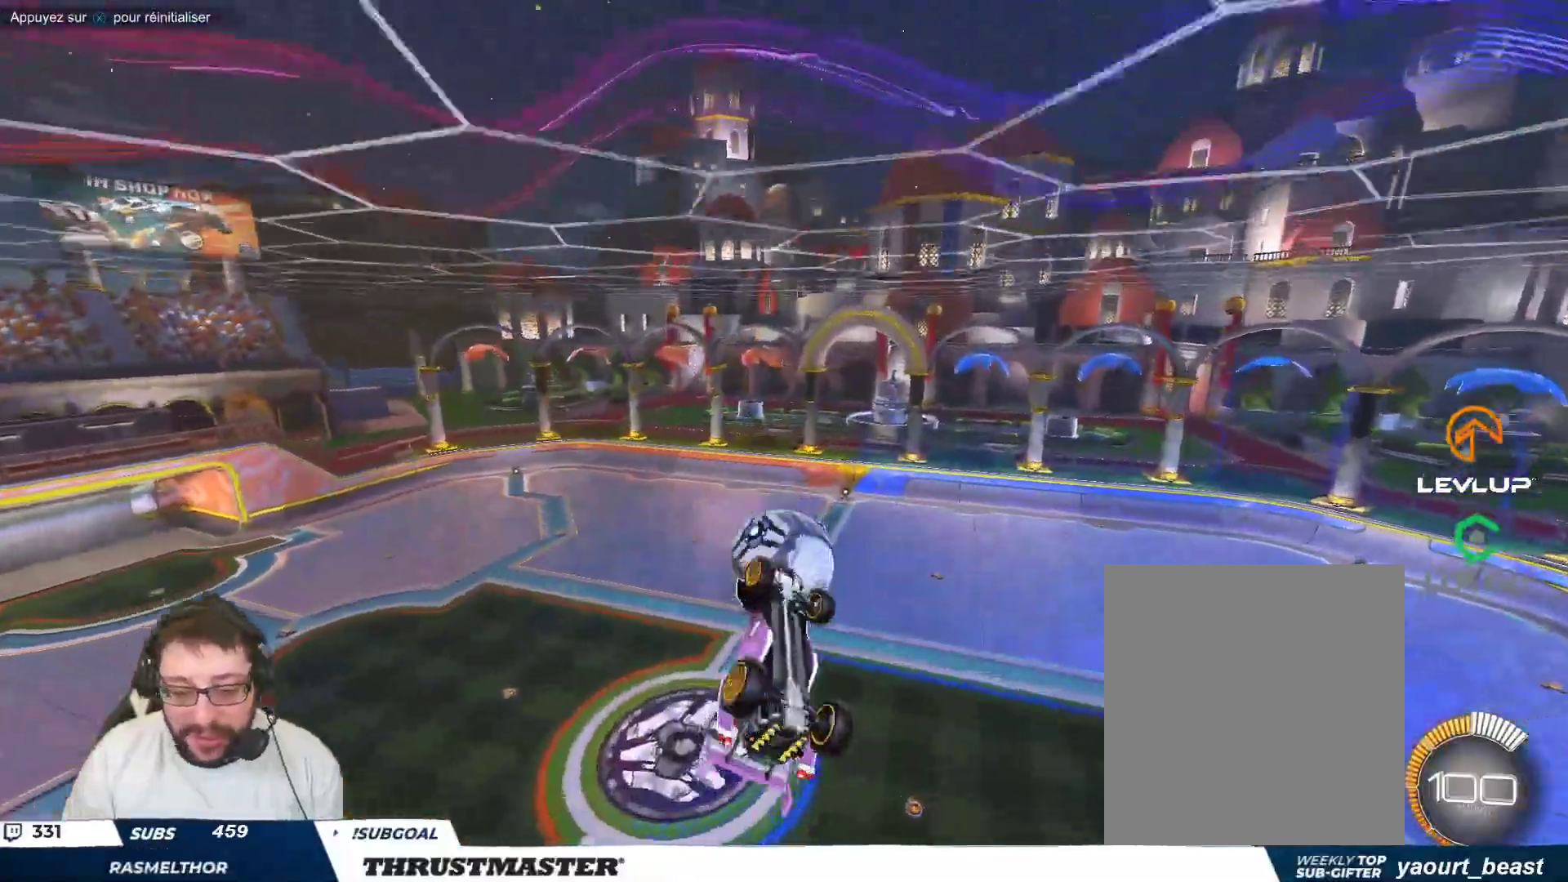
{"buttons": [], "left_stick": "up-right", "events": [[33, "left_stick", "down-right"], [233, "left_stick", "right"], [300, "B", "down"], [333, "left_stick", "up-right"], [417, "B", "up"]]}
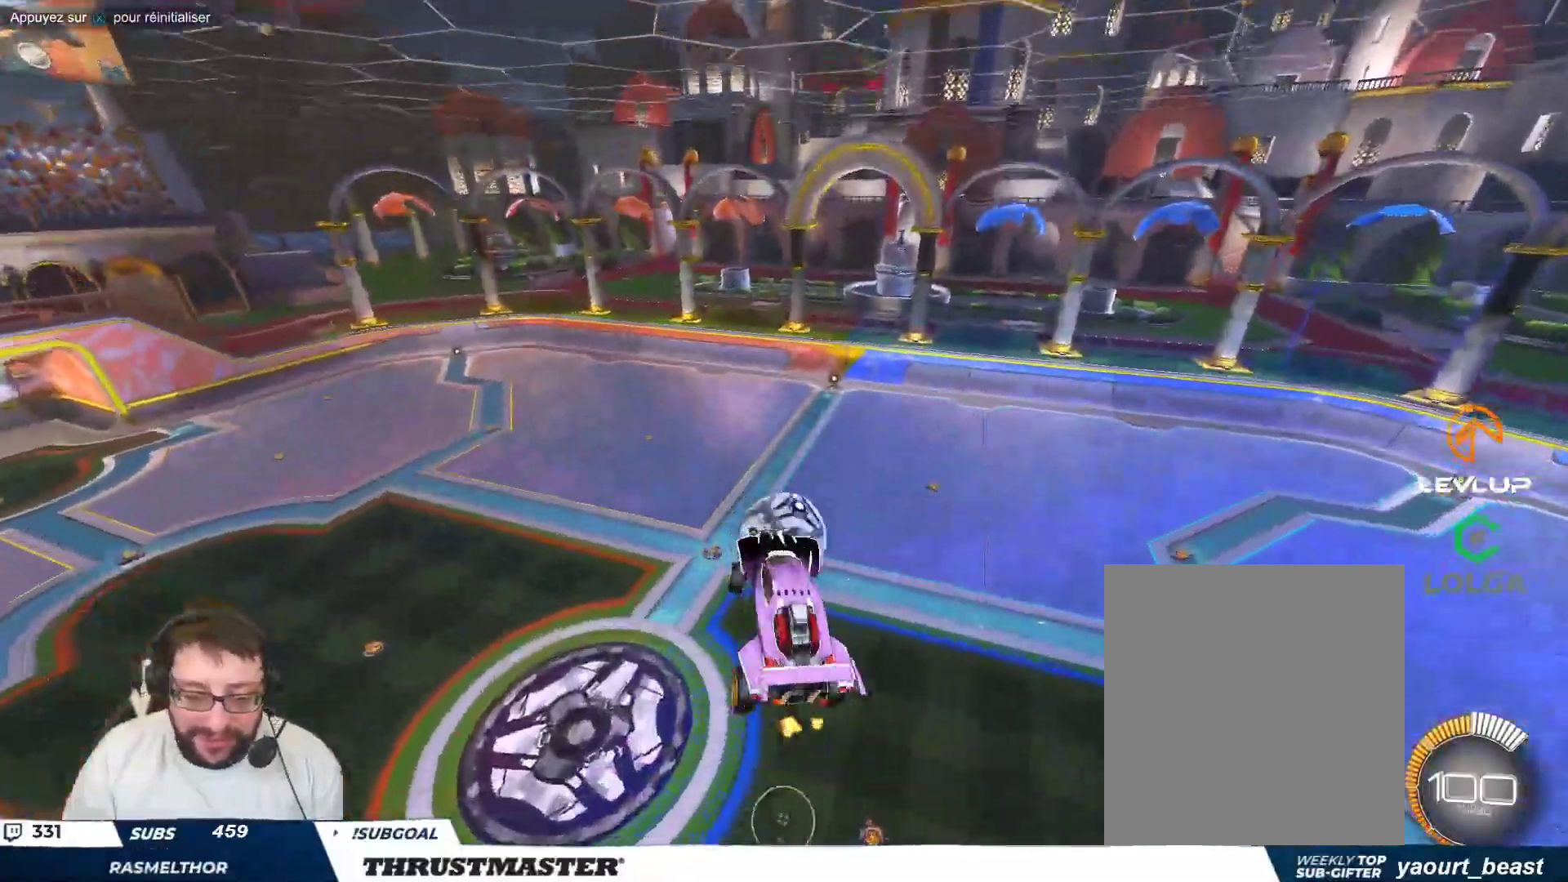
{"buttons": [], "left_stick": "right", "events": [[200, "B", "down"], [217, "left_stick", "down-right"], [333, "B", "up"], [400, "left_stick", "right"]]}
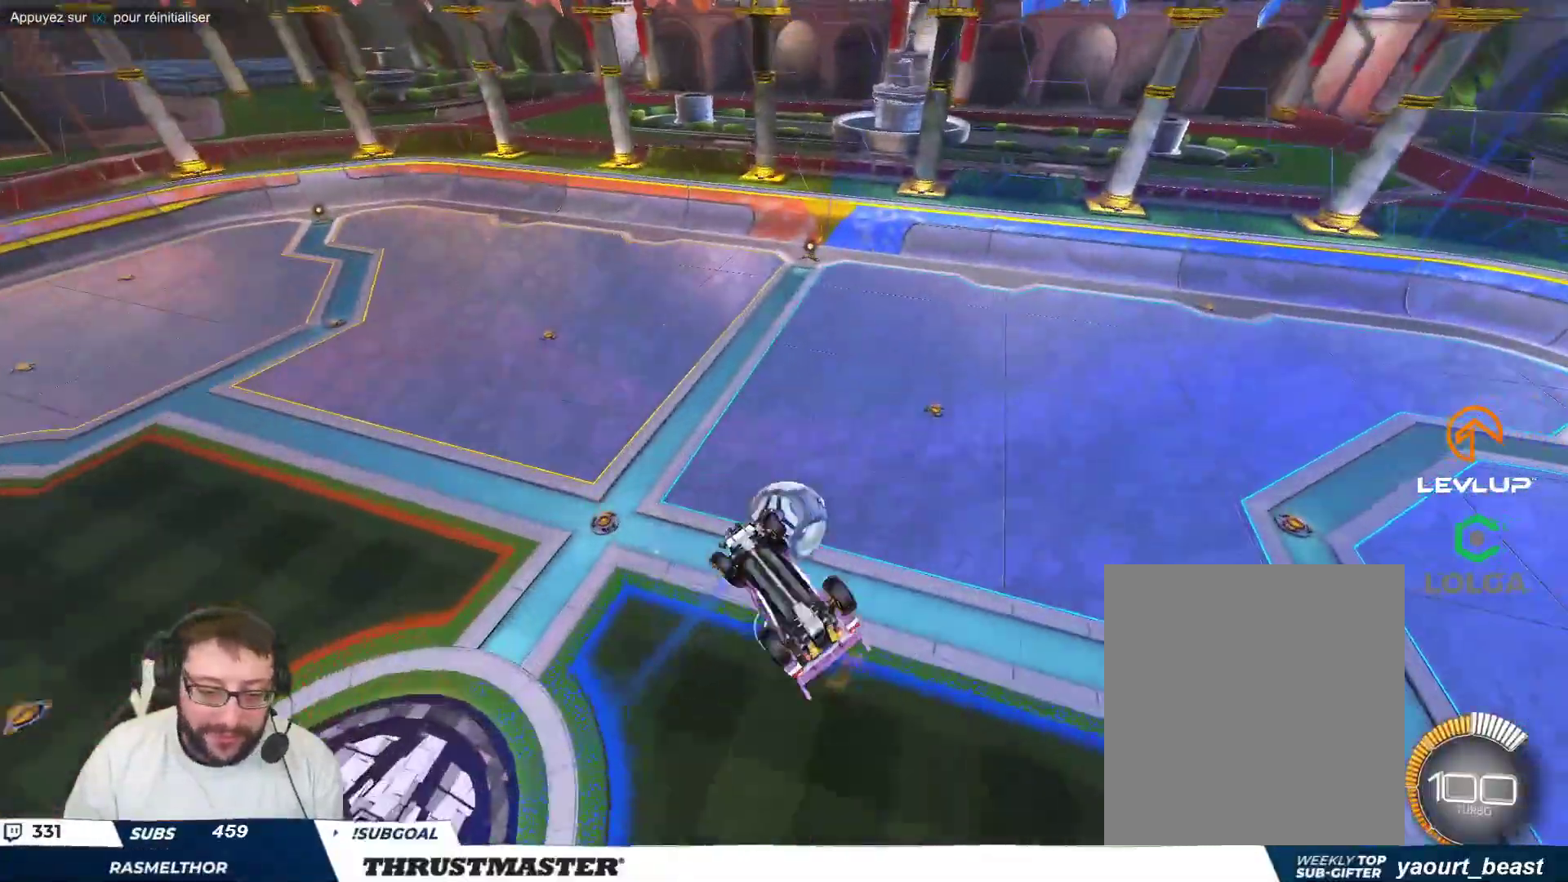
{"buttons": ["B"], "left_stick": "up-right", "events": [[50, "left_stick", "up-right"], [150, "B", "down"], [267, "left_stick", "center"], [500, "left_stick", "up-right"]]}
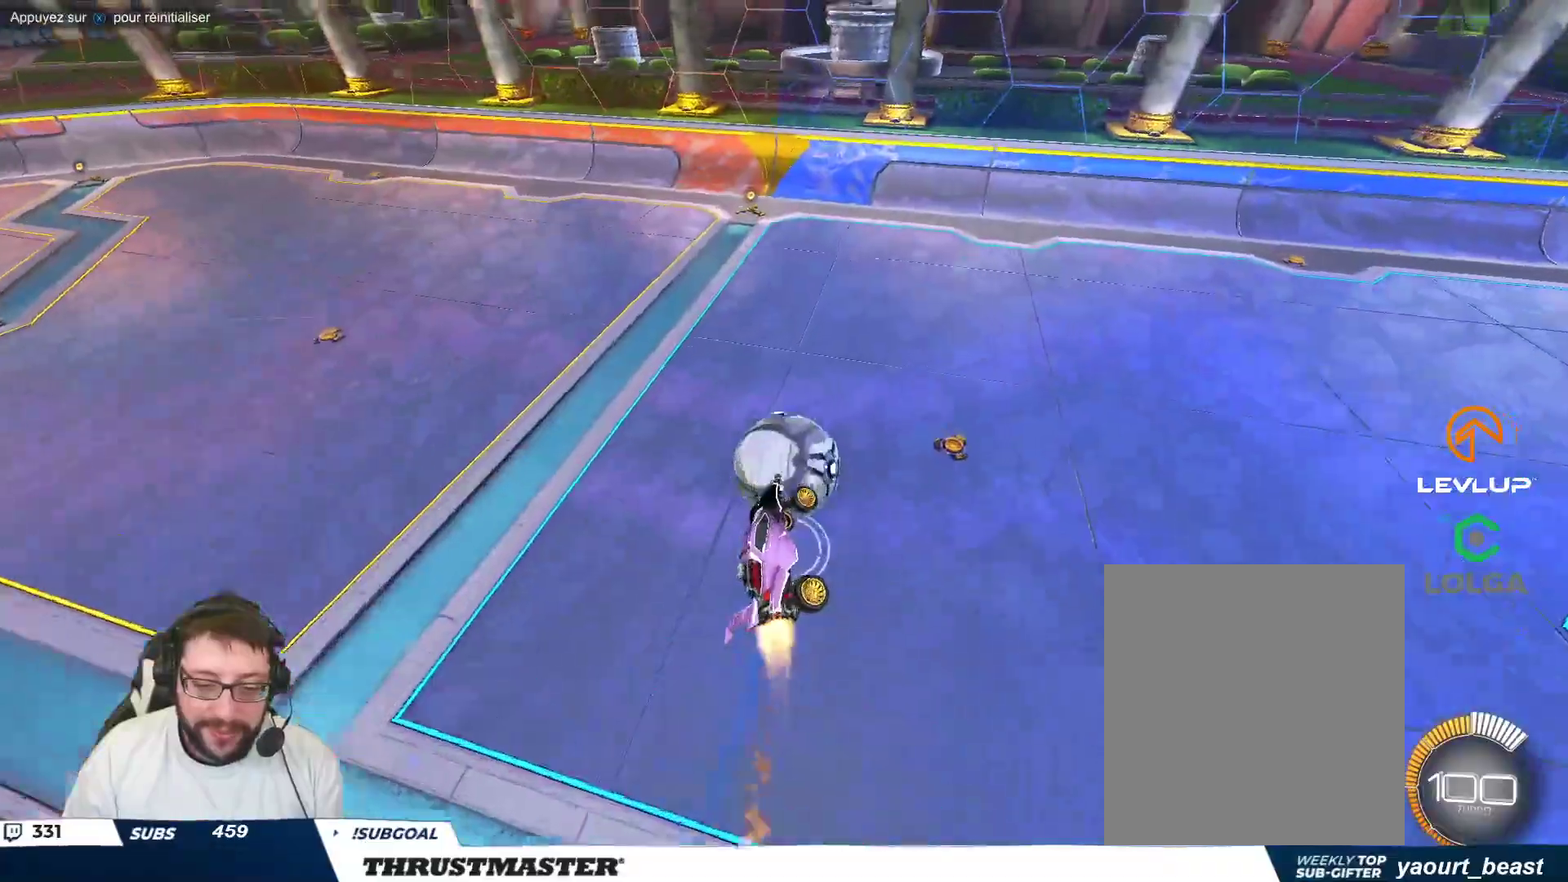
{"buttons": [], "left_stick": "right", "events": [[133, "left_stick", "down-left"], [300, "left_stick", "center"], [317, "B", "up"], [433, "left_stick", "right"]]}
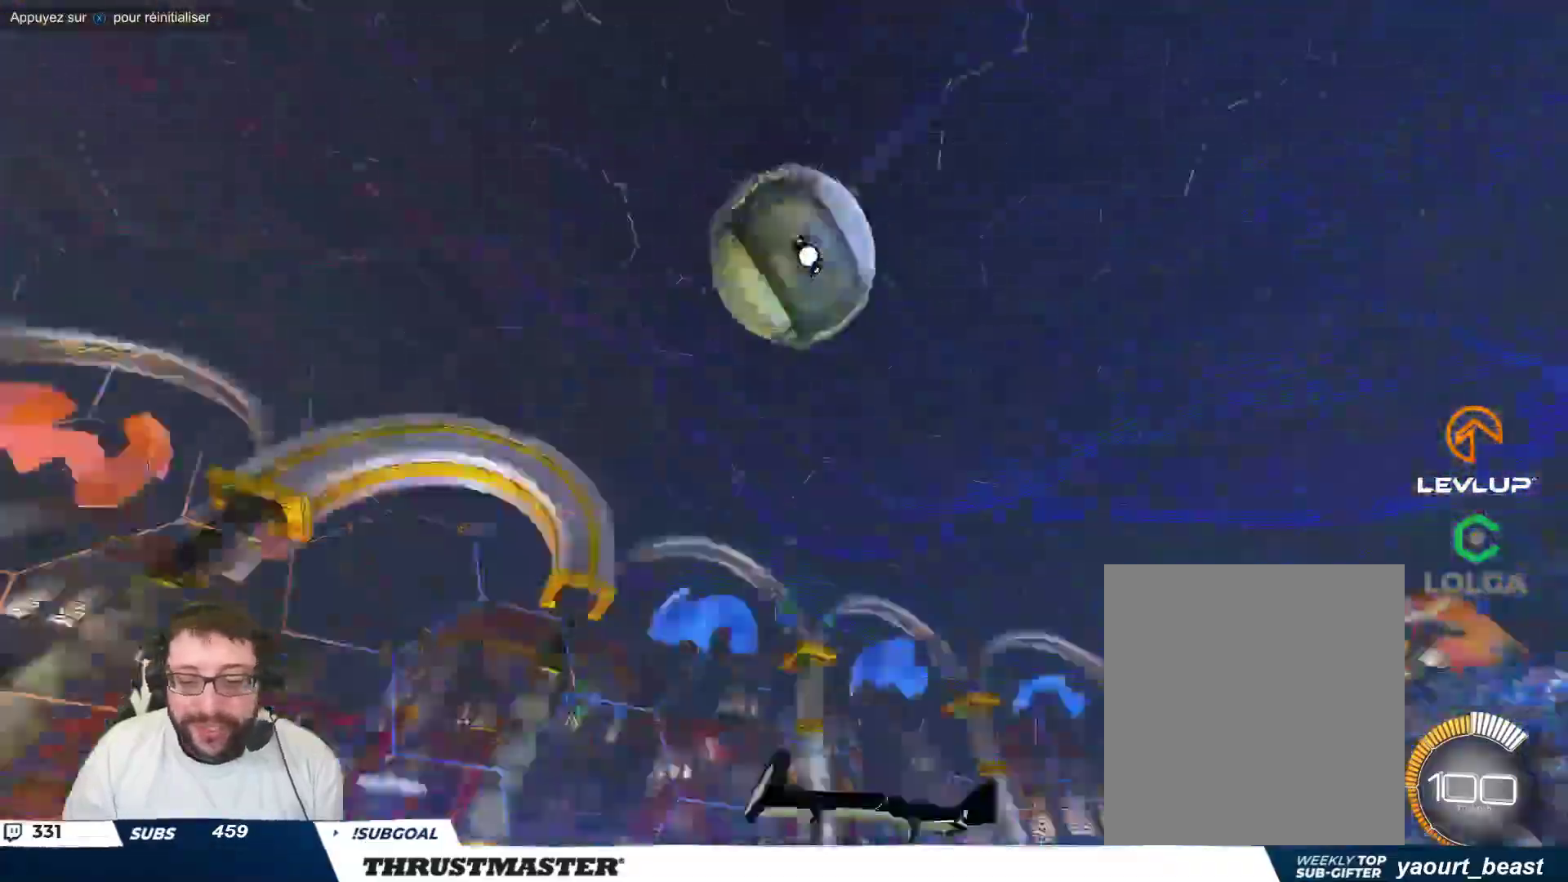
{"buttons": [], "left_stick": "up", "events": [[133, "left_stick", "up"]]}
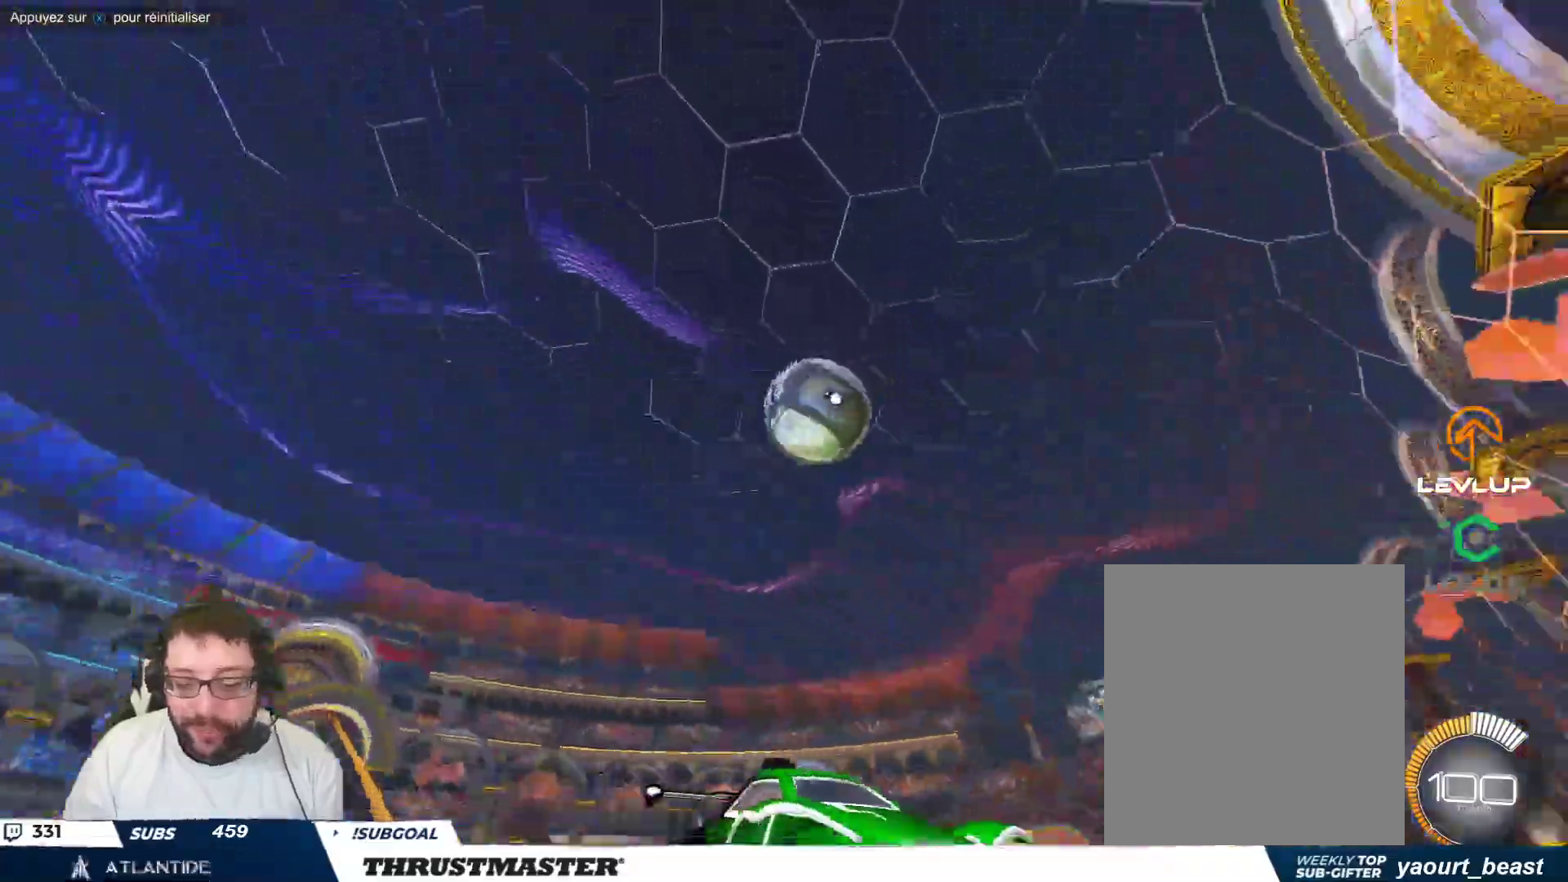
{"buttons": [], "left_stick": "left", "events": [[50, "left_stick", "down-left"], [233, "left_stick", "left"], [400, "B", "down"], [450, "B", "up"]]}
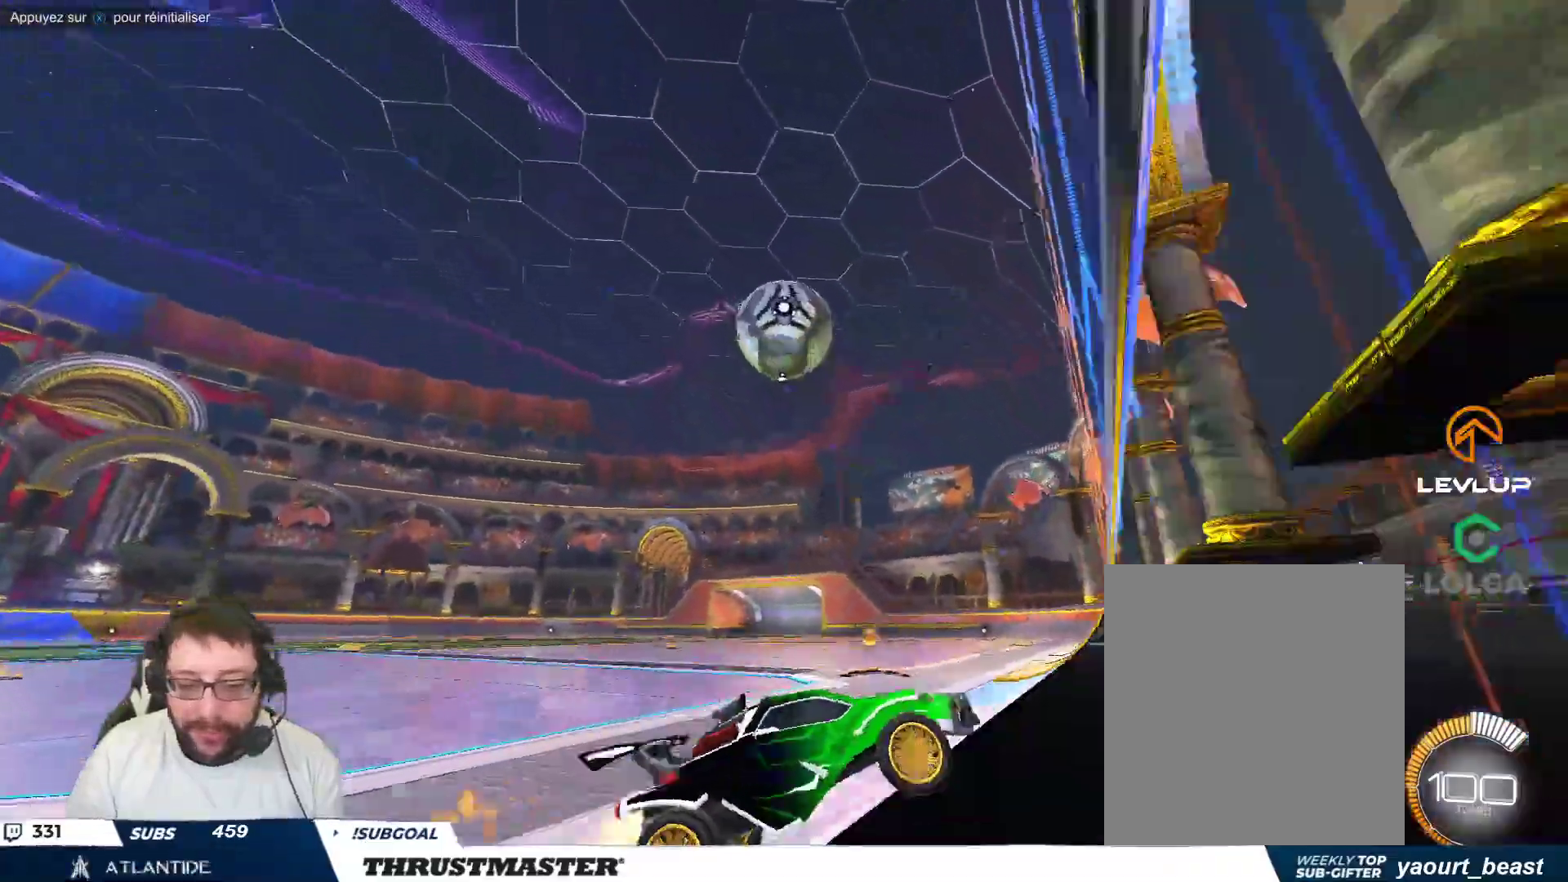
{"buttons": [], "left_stick": "left", "events": [[117, "B", "down"], [267, "B", "up"]]}
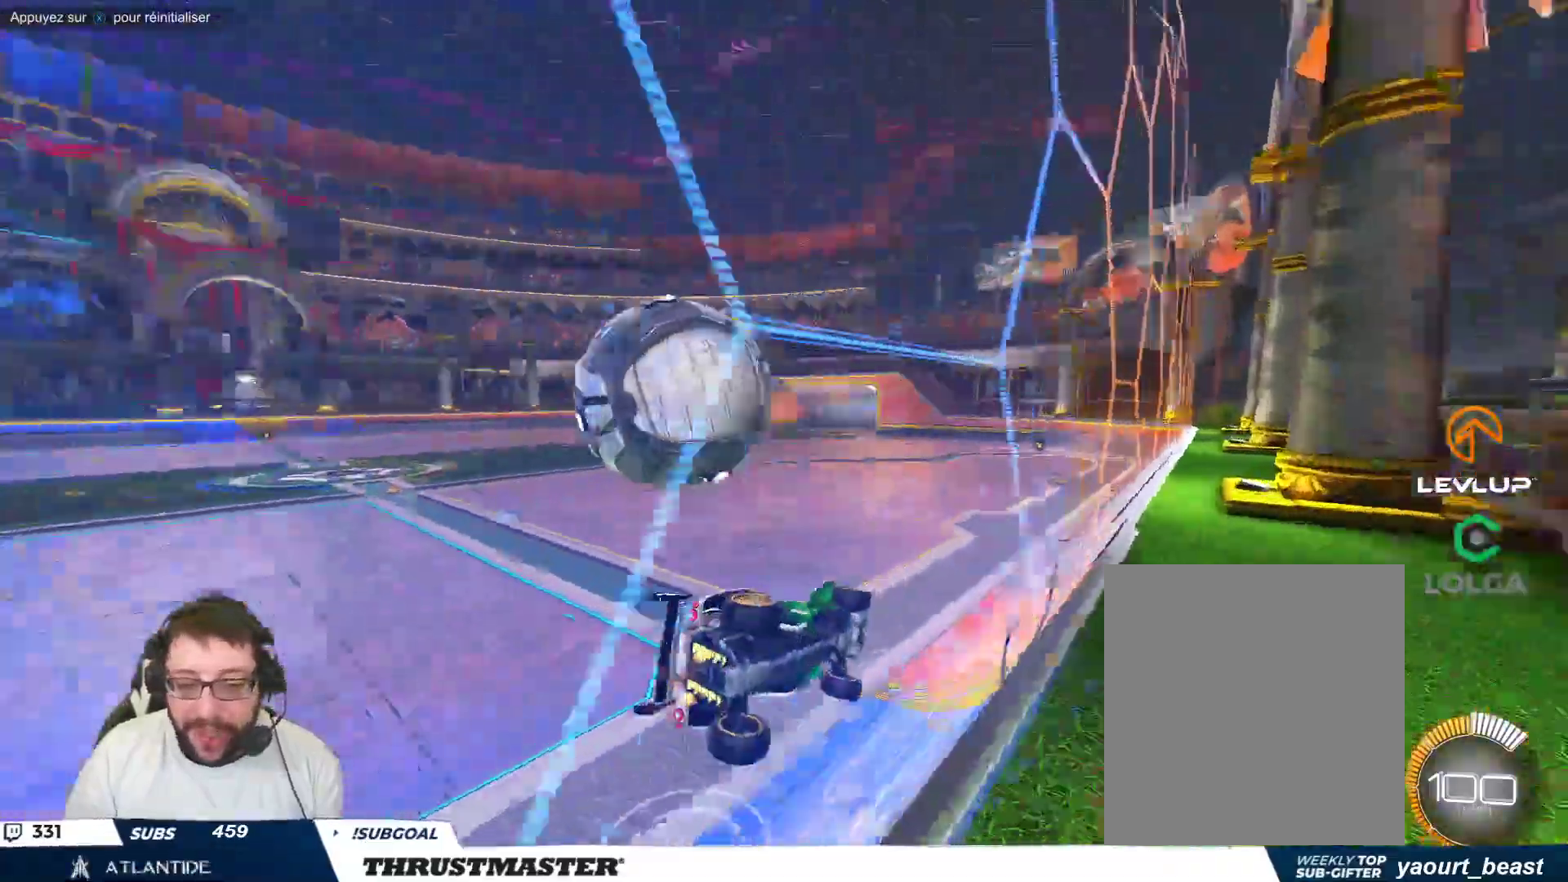
{"buttons": ["B"], "left_stick": "up-left", "events": [[383, "B", "down"], [500, "left_stick", "up-left"]]}
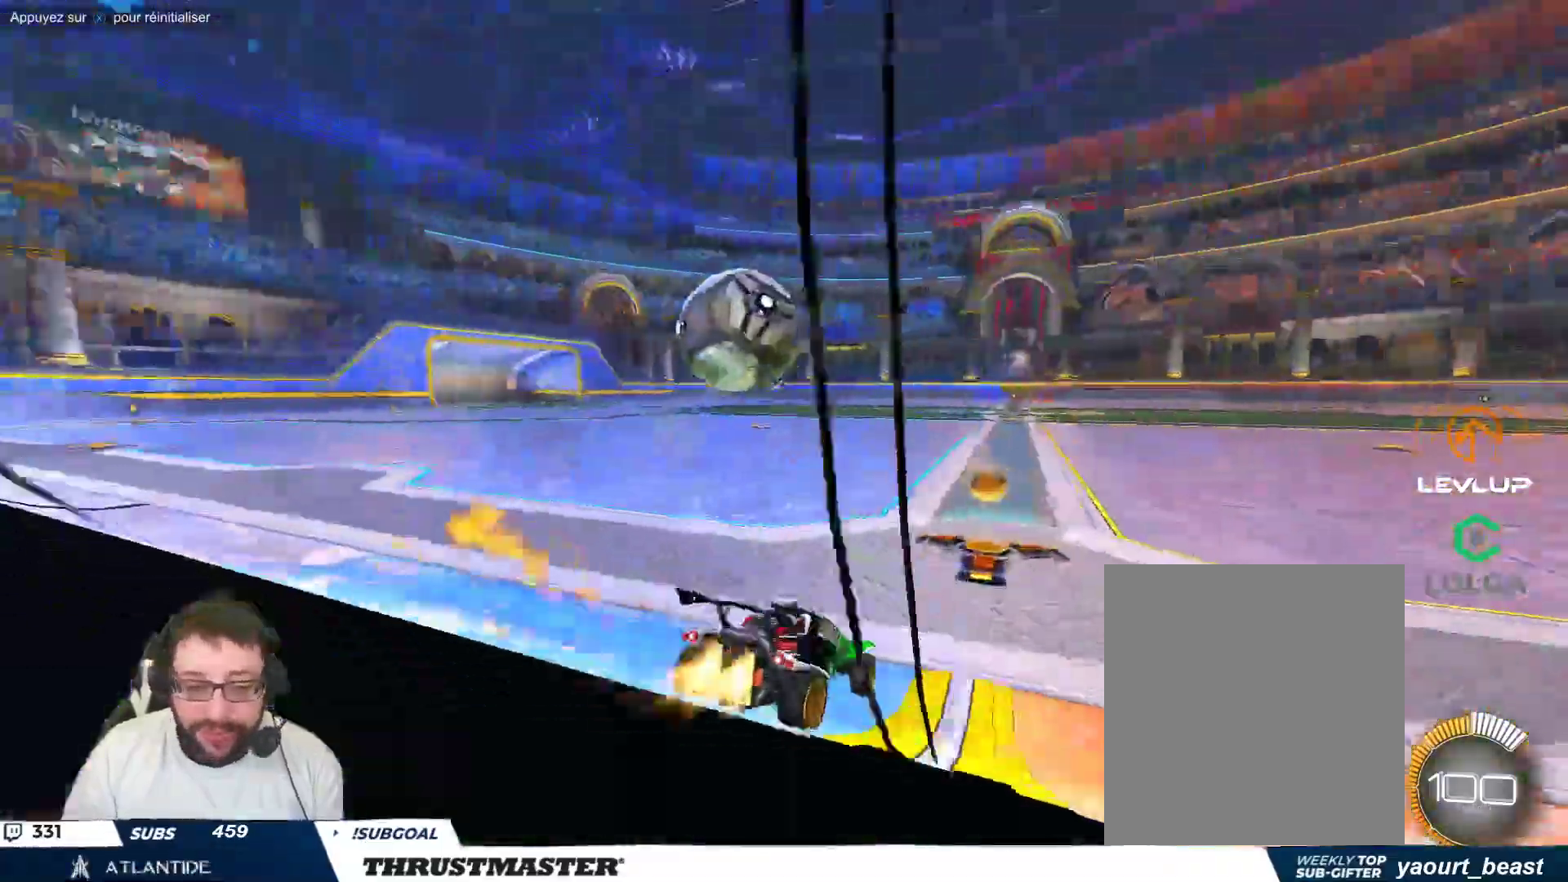
{"buttons": ["B"], "left_stick": "center", "events": [[133, "B", "up"], [283, "left_stick", "center"], [350, "A", "down"], [350, "B", "down"], [367, "left_stick", "down"], [483, "A", "up"], [500, "left_stick", "center"]]}
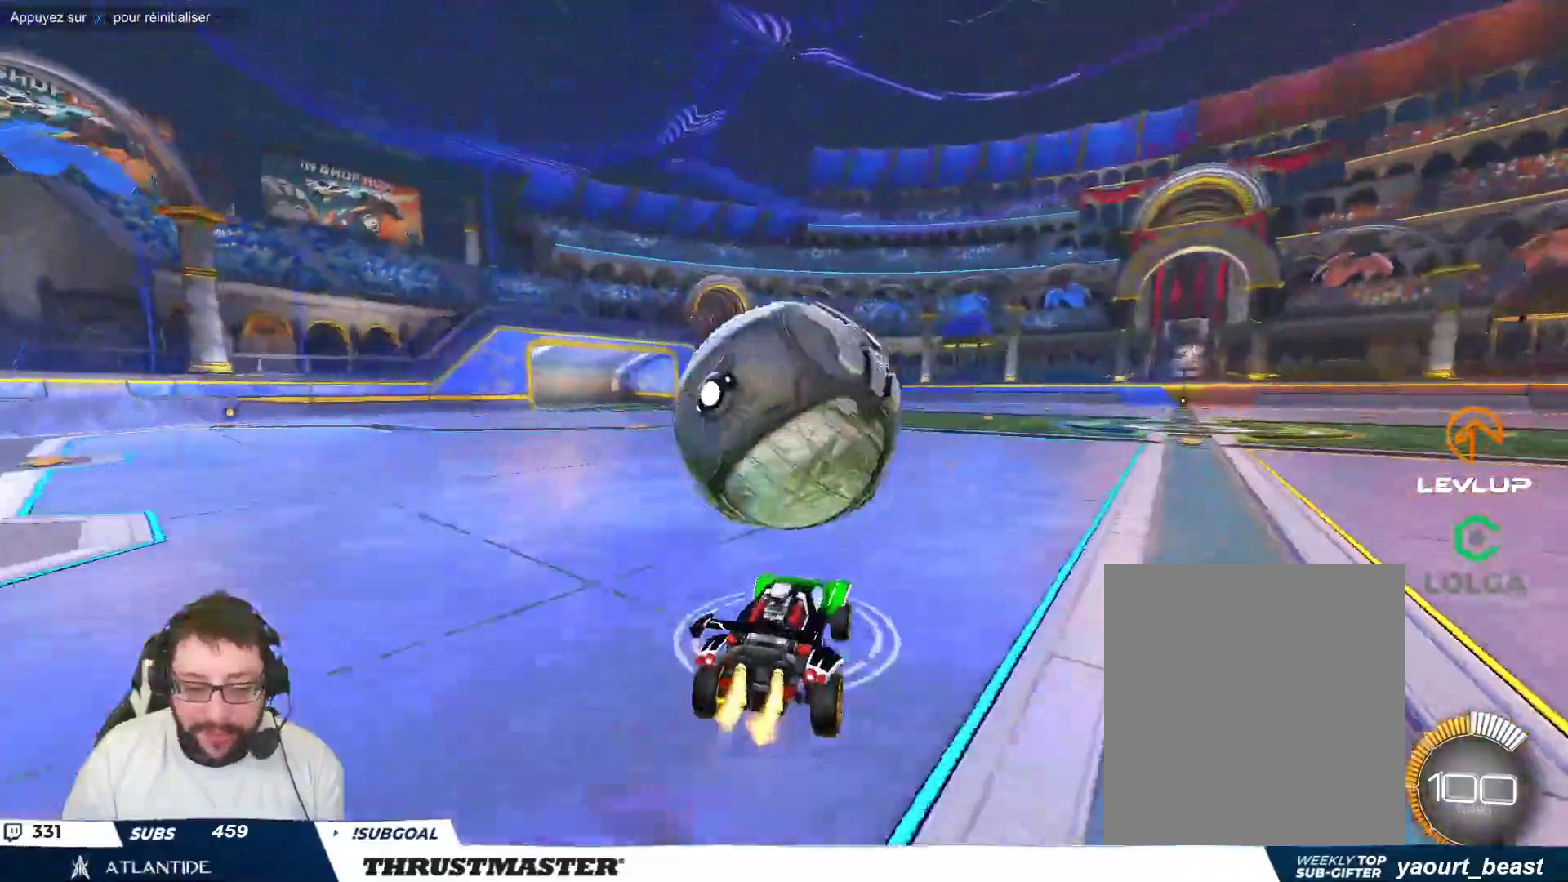
{"buttons": [], "left_stick": "down-right", "events": [[33, "A", "down"], [117, "left_stick", "down"], [200, "A", "up"], [200, "left_stick", "down-right"], [267, "B", "up"]]}
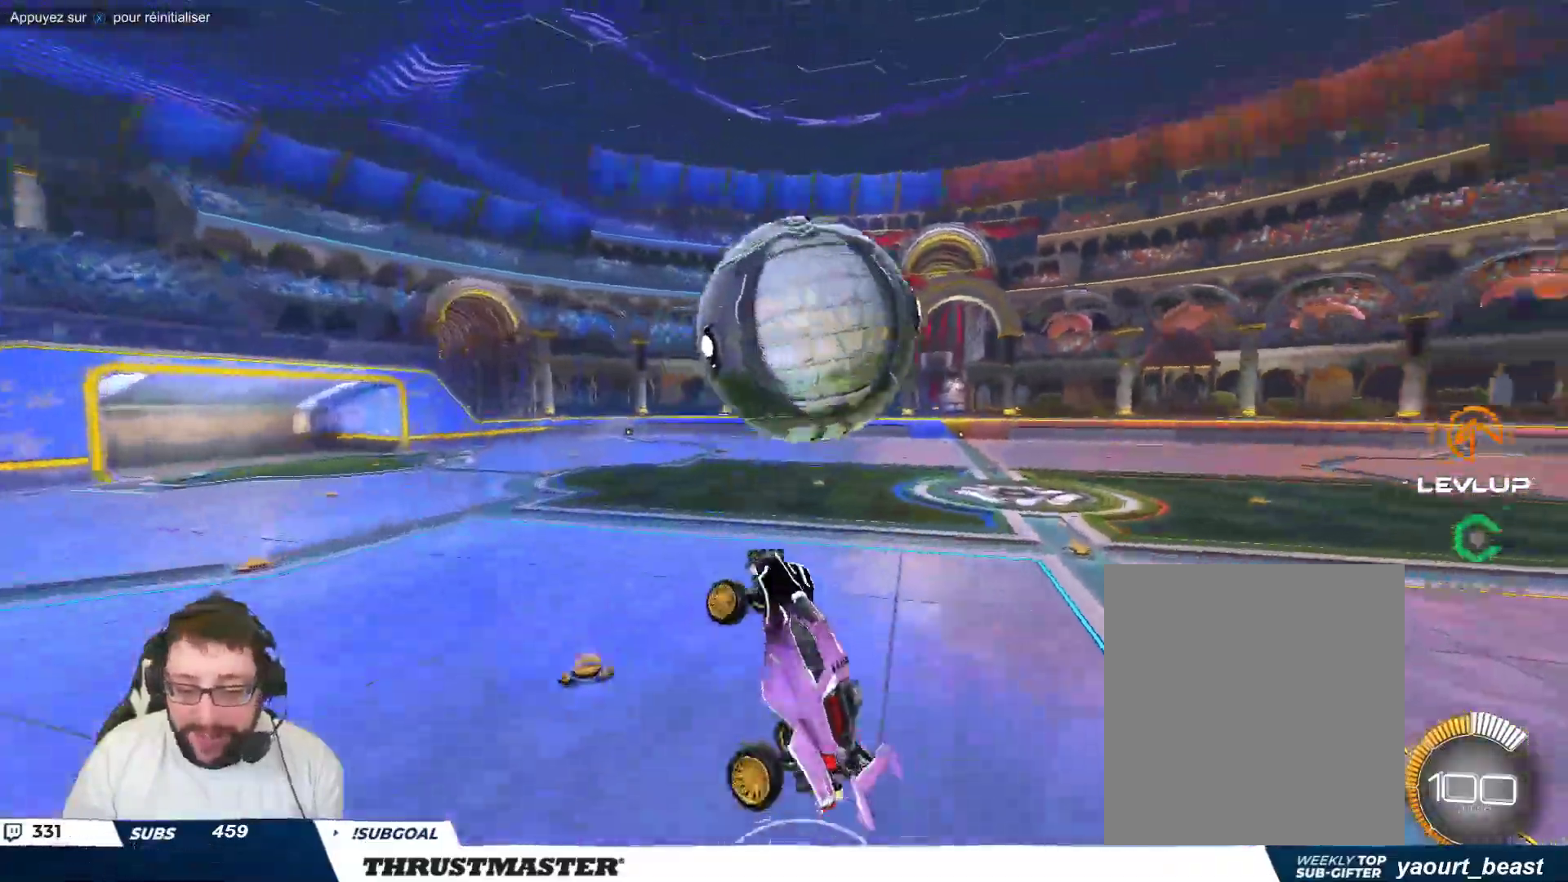
{"buttons": ["B"], "left_stick": "right", "events": [[100, "B", "down"], [200, "left_stick", "right"]]}
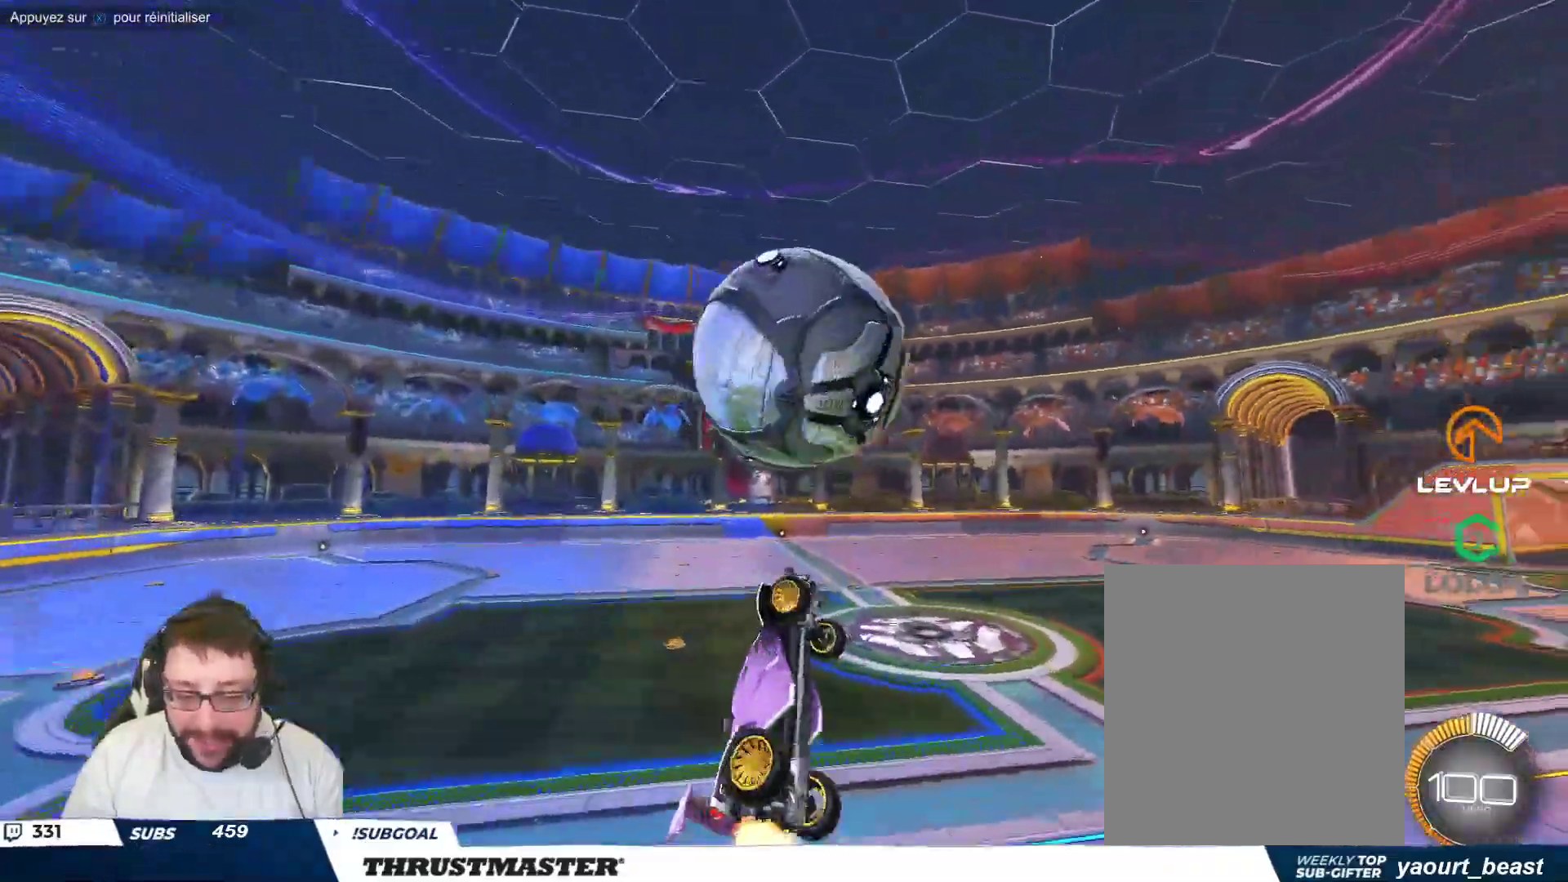
{"buttons": [], "left_stick": "down-right", "events": [[267, "B", "up"], [267, "left_stick", "down-right"]]}
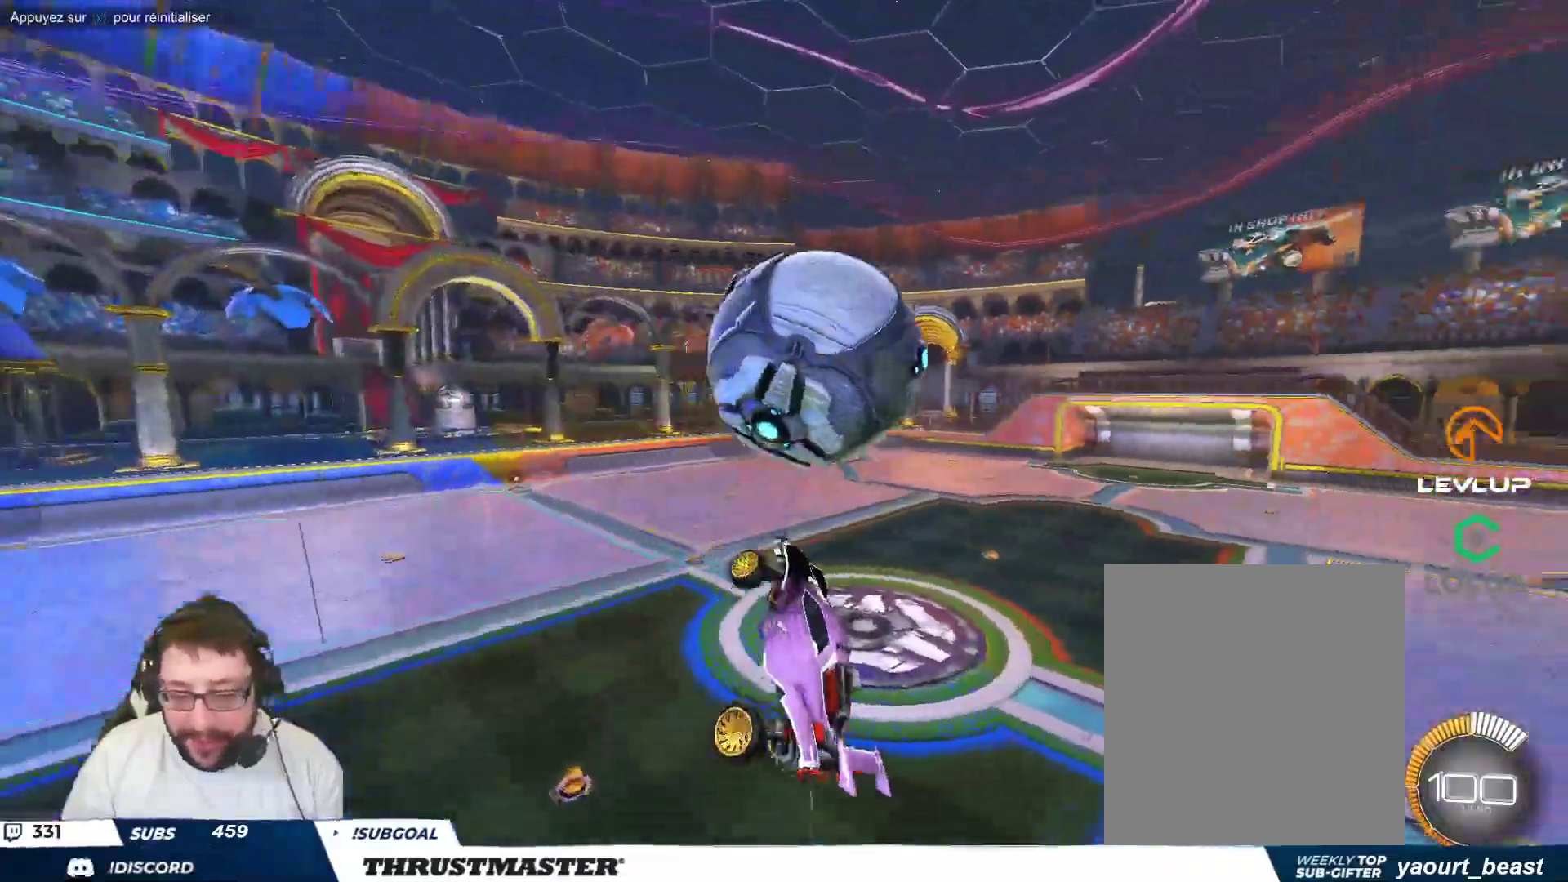
{"buttons": ["B"], "left_stick": "right", "events": [[67, "B", "down"], [317, "left_stick", "right"]]}
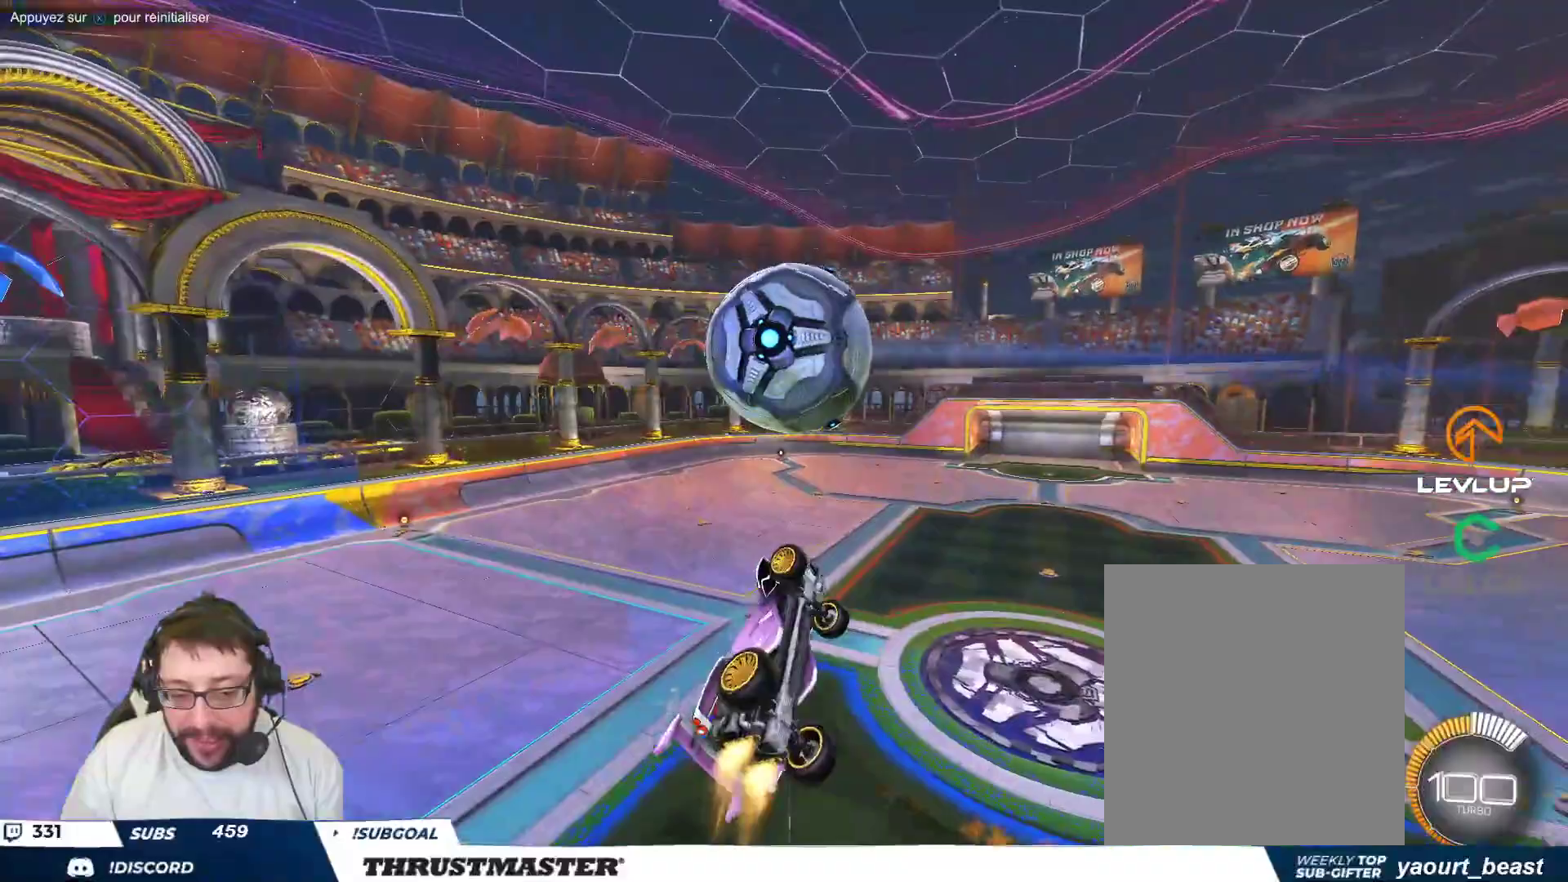
{"buttons": ["B"], "left_stick": "right", "events": [[150, "B", "up"], [500, "B", "down"]]}
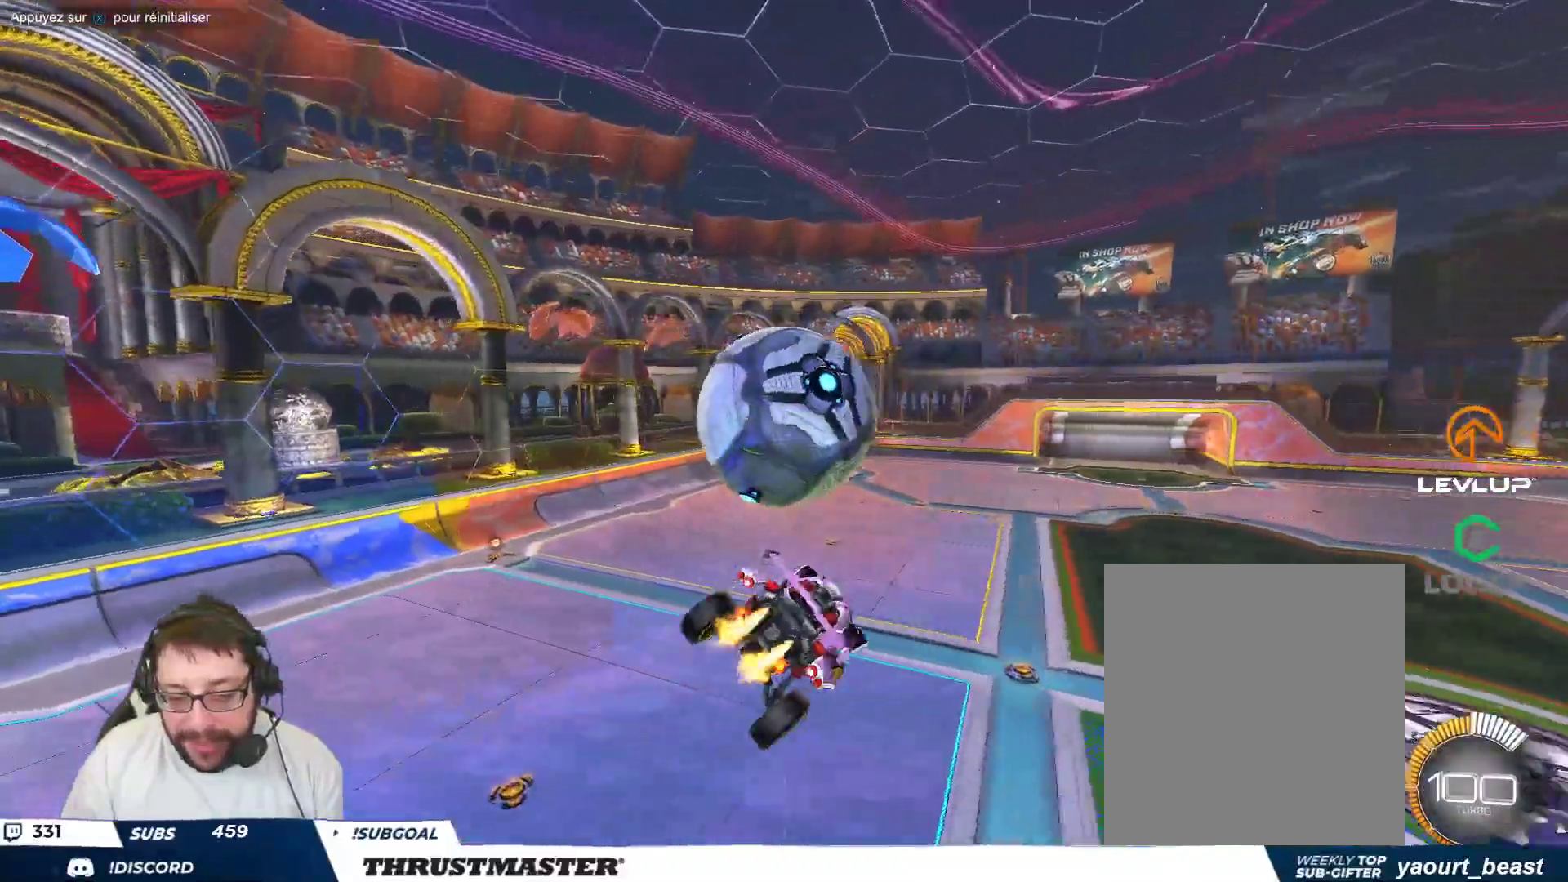
{"buttons": [], "left_stick": "center", "events": [[133, "B", "up"], [217, "B", "down"], [283, "left_stick", "down"], [383, "B", "up"], [450, "left_stick", "center"]]}
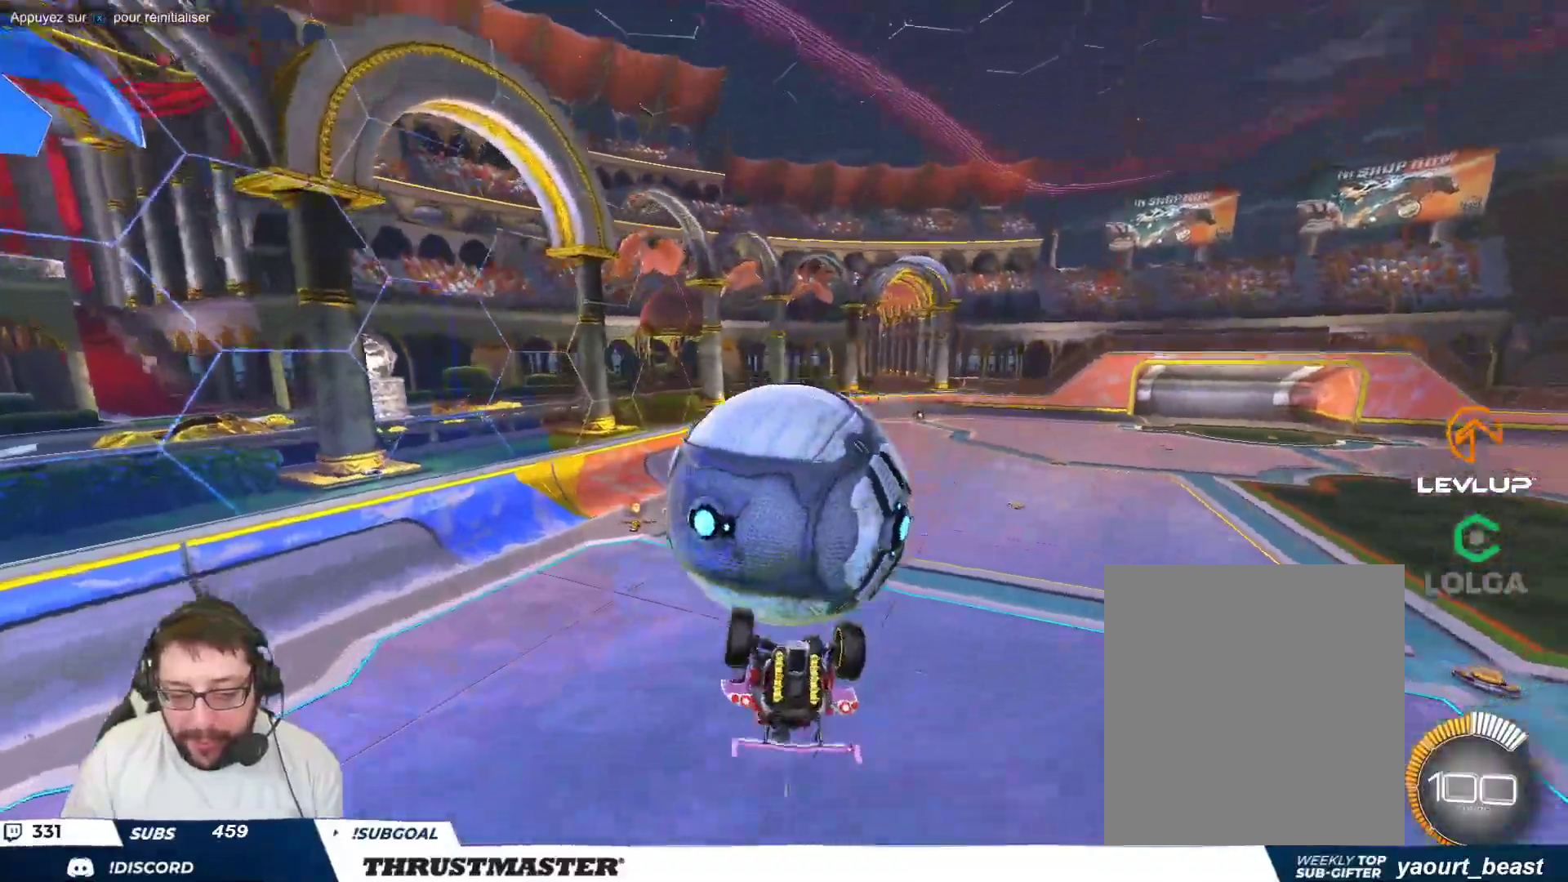
{"buttons": [], "left_stick": "down-right", "events": [[50, "left_stick", "up-right"], [83, "A", "down"], [183, "A", "up"], [267, "A", "down"], [283, "left_stick", "down-right"], [350, "A", "up"]]}
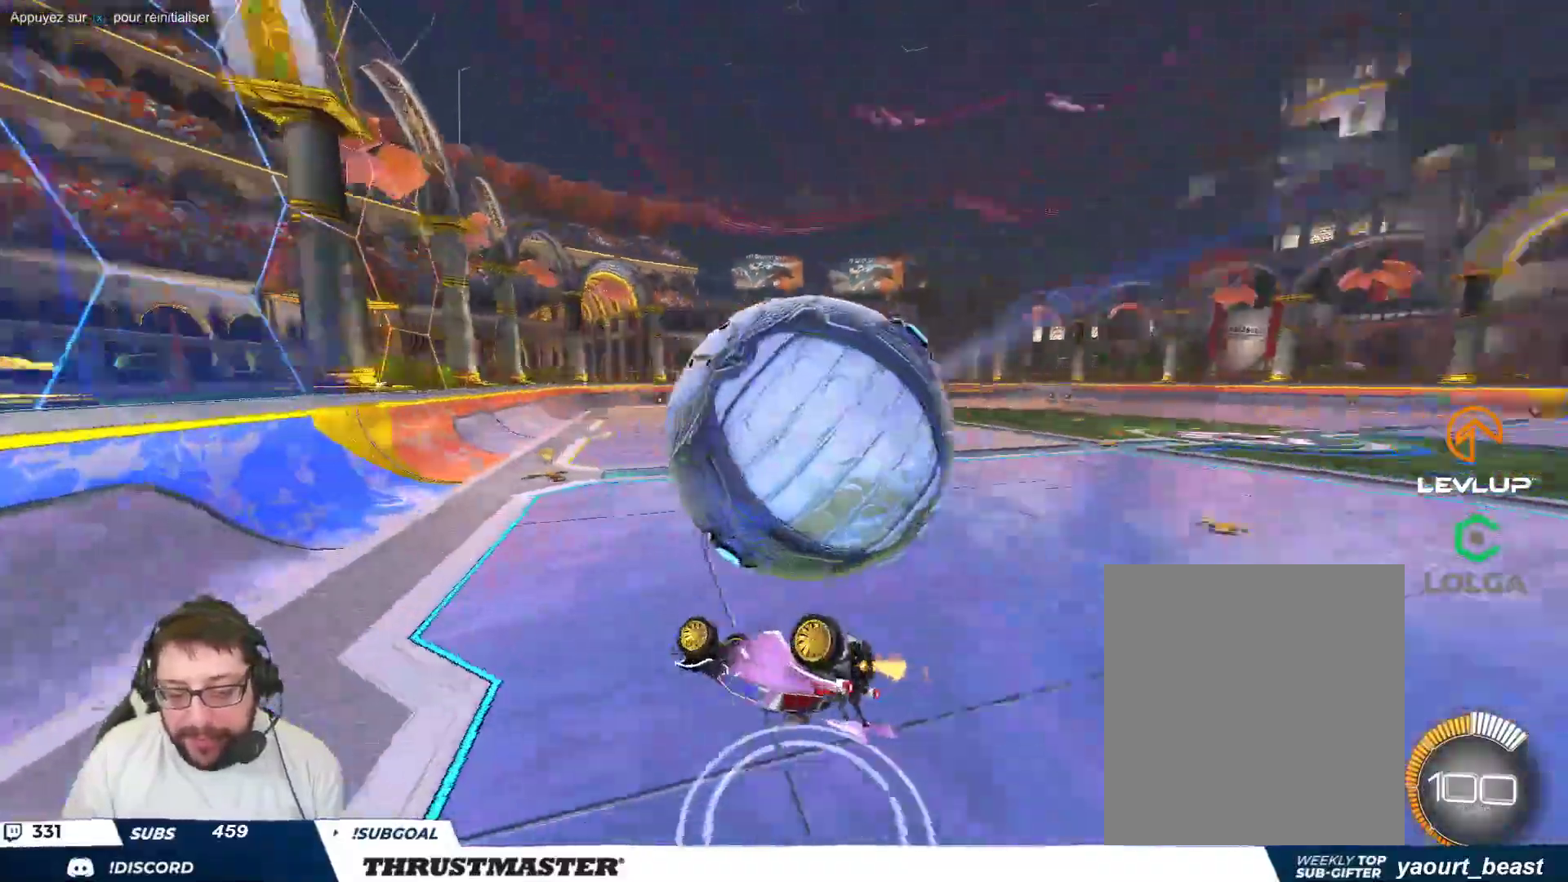
{"buttons": [], "left_stick": "right", "events": [[267, "left_stick", "center"], [467, "left_stick", "right"]]}
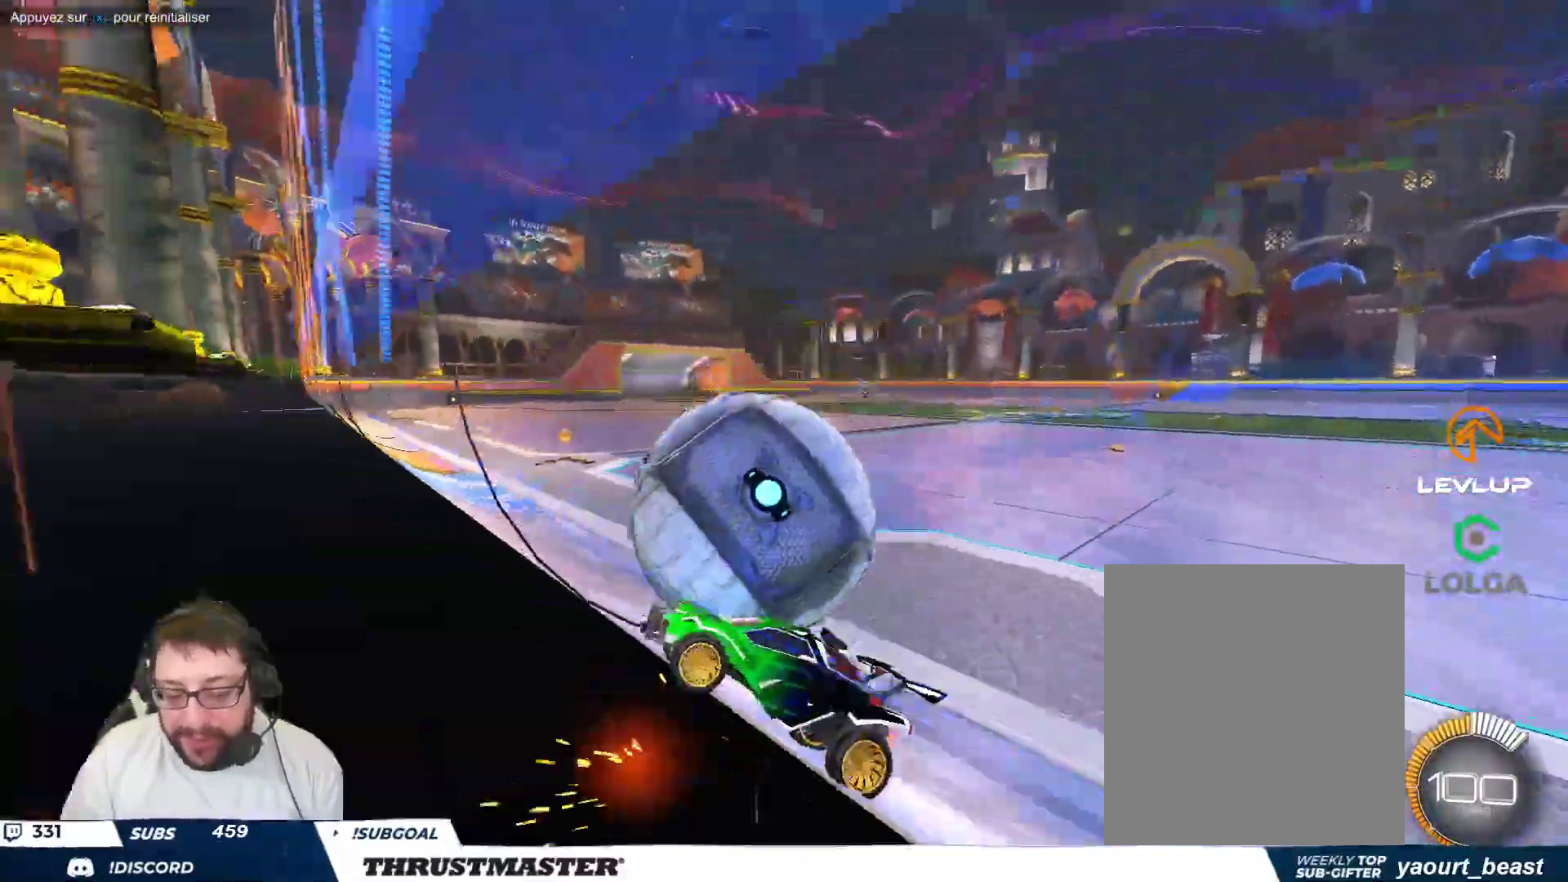
{"buttons": [], "left_stick": "right", "events": [[67, "B", "down"], [300, "B", "up"], [400, "B", "down"], [417, "Y", "down"], [467, "B", "up"], [483, "Y", "up"]]}
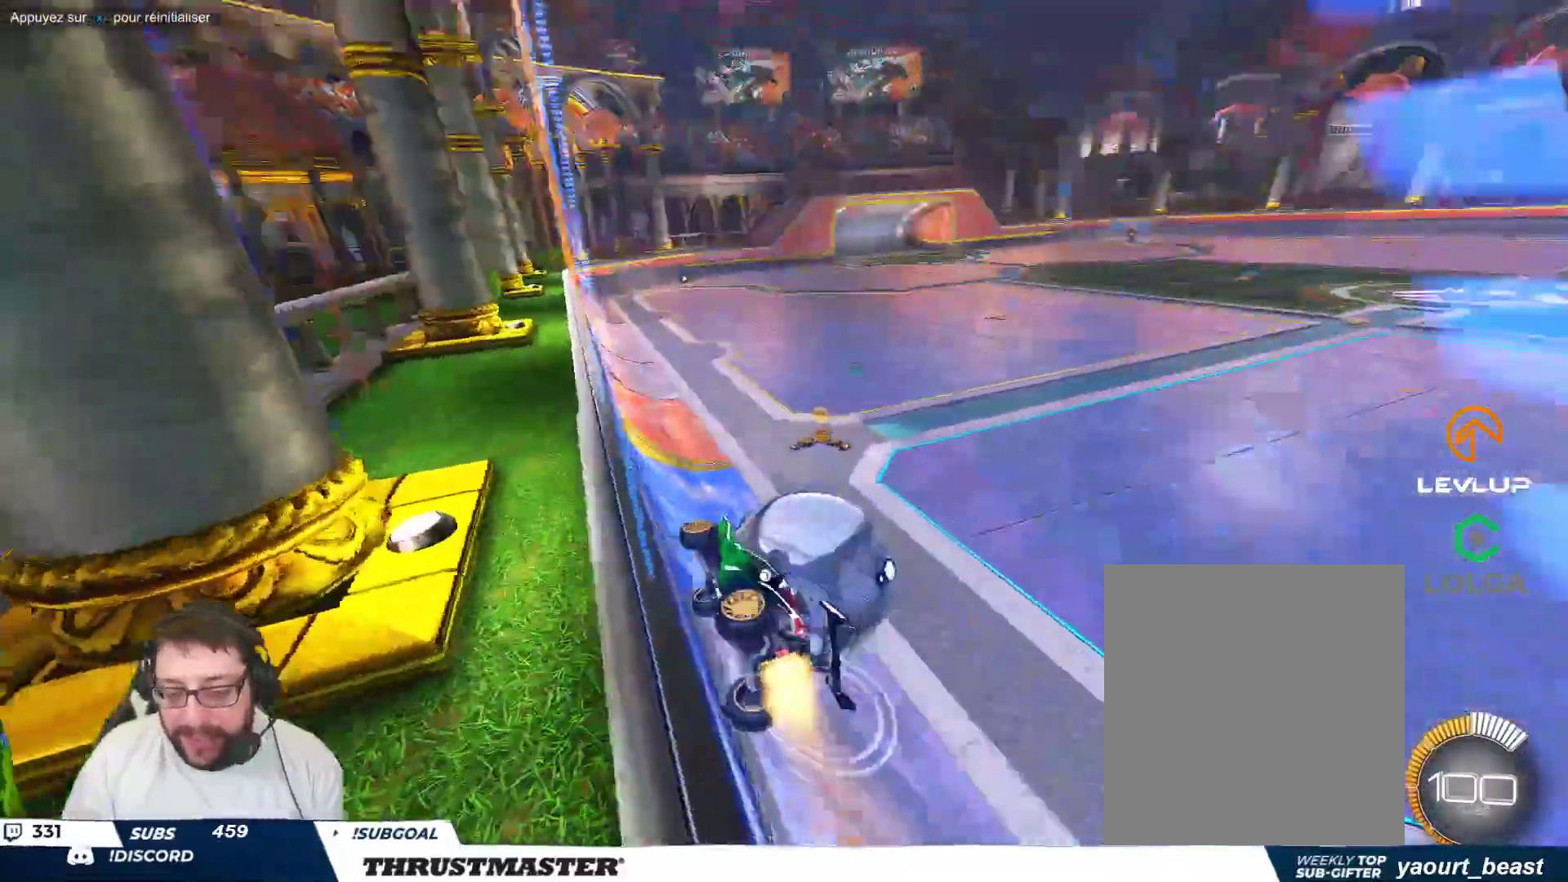
{"buttons": ["B"], "left_stick": "center", "events": [[150, "left_stick", "center"], [183, "B", "down"]]}
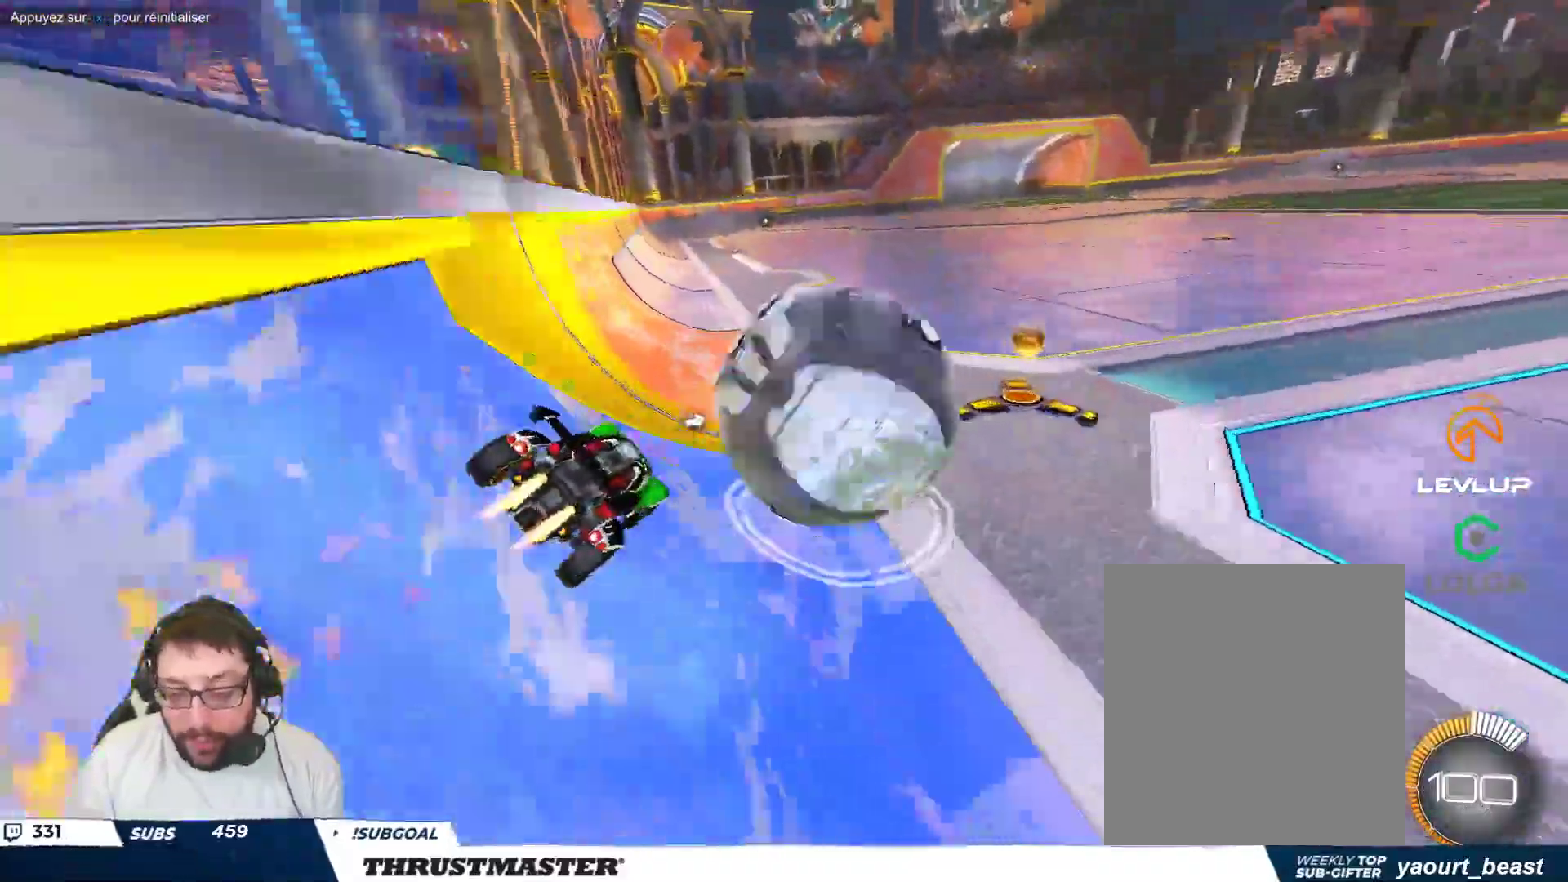
{"buttons": [], "left_stick": "up-left", "events": [[117, "B", "up"], [117, "left_stick", "right"], [233, "left_stick", "center"], [283, "left_stick", "up-left"]]}
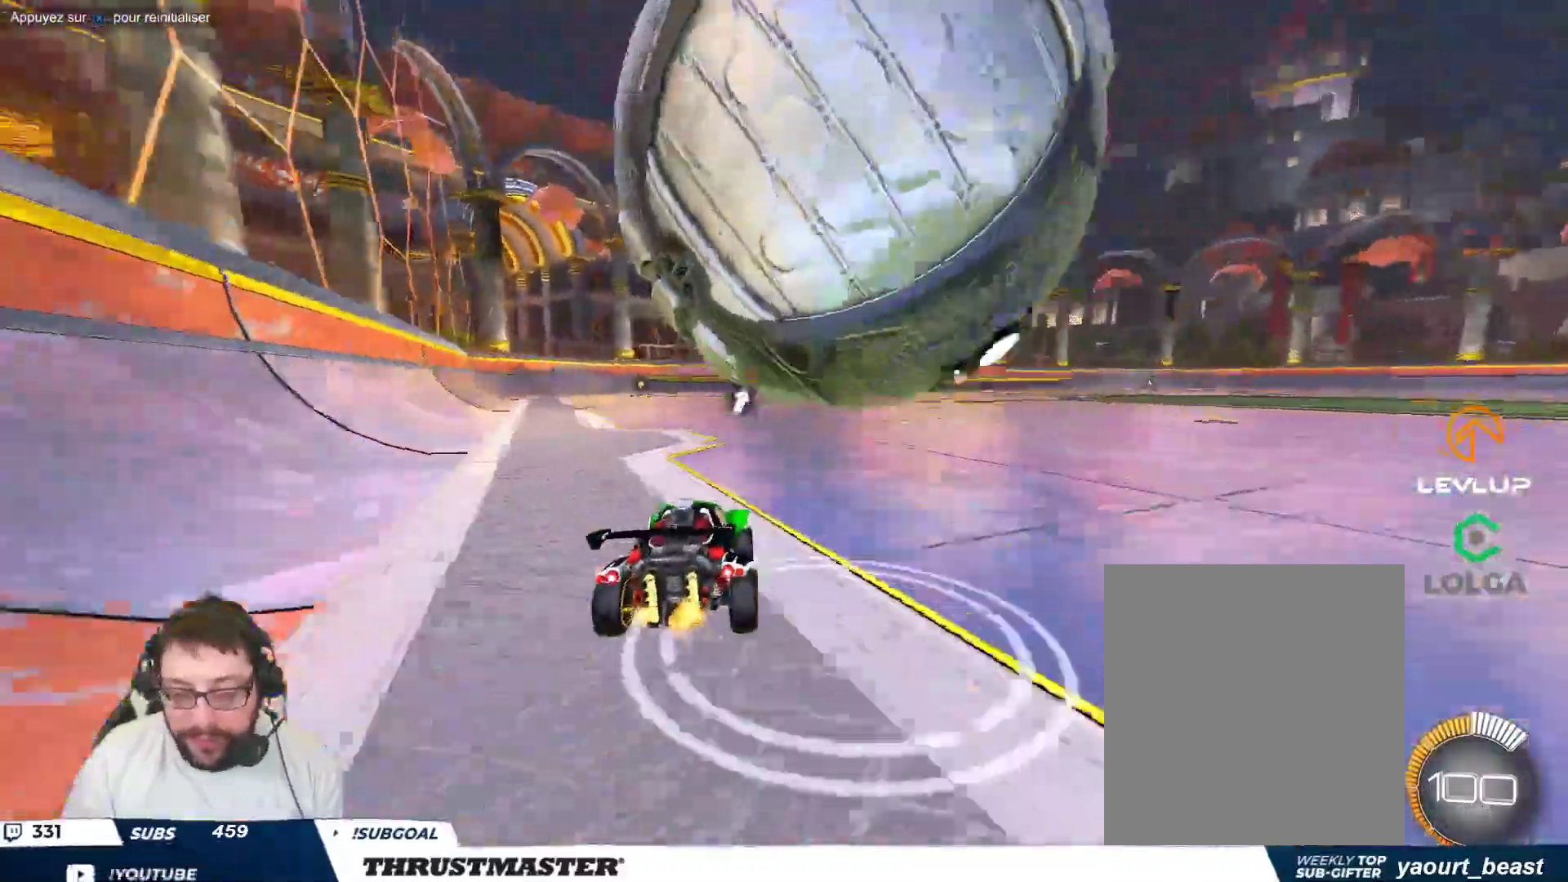
{"buttons": [], "left_stick": "center", "events": [[17, "left_stick", "down-left"], [100, "left_stick", "center"], [150, "left_stick", "up-right"], [300, "left_stick", "center"]]}
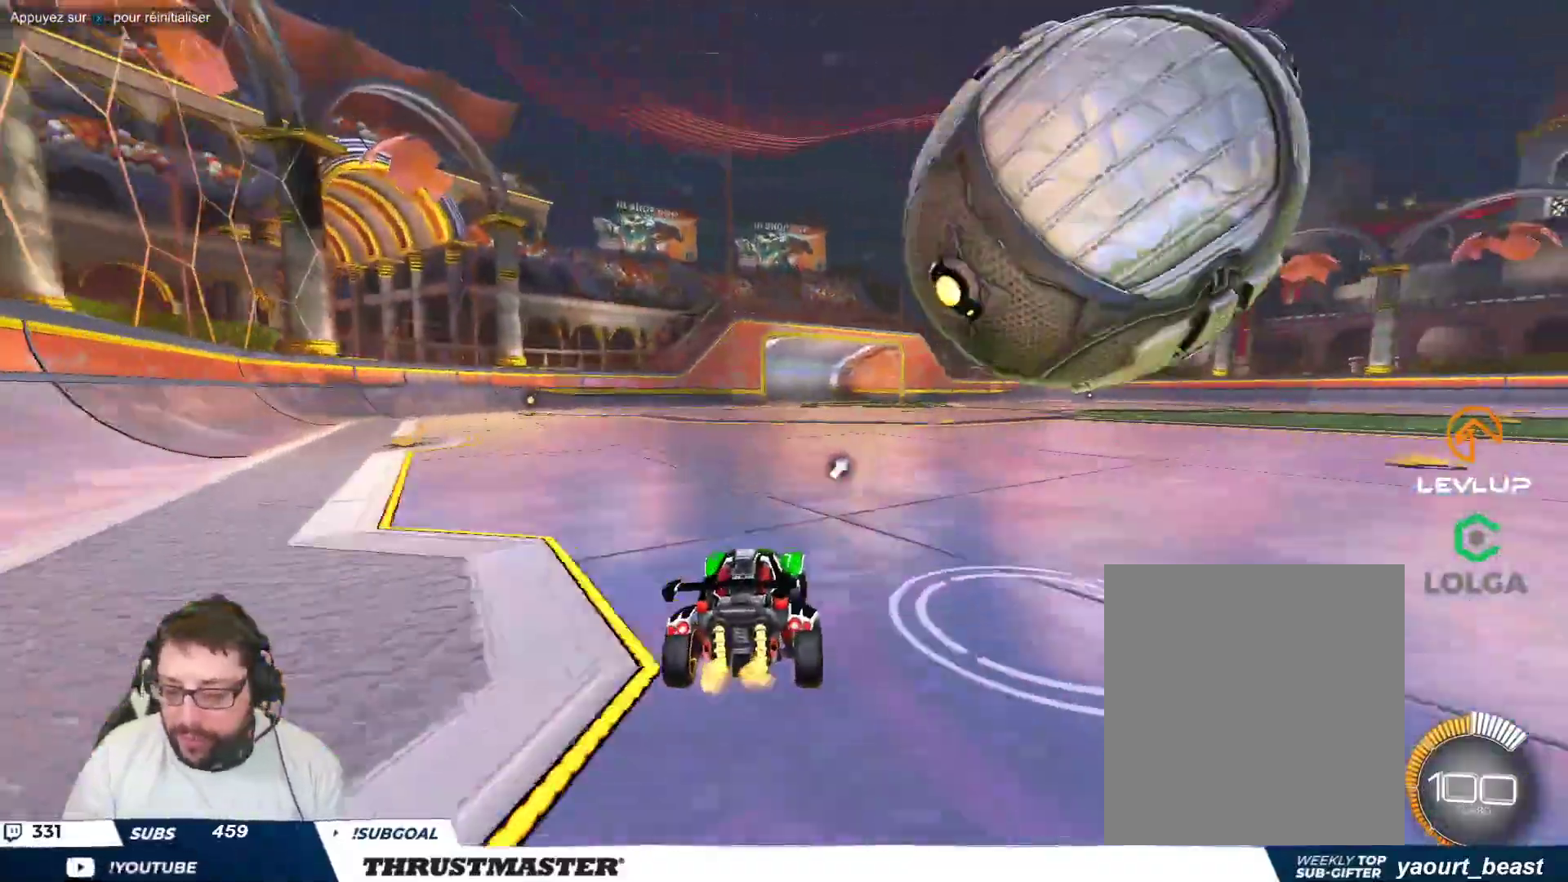
{"buttons": ["B"], "left_stick": "center", "events": [[150, "B", "down"], [200, "left_stick", "right"], [400, "left_stick", "center"]]}
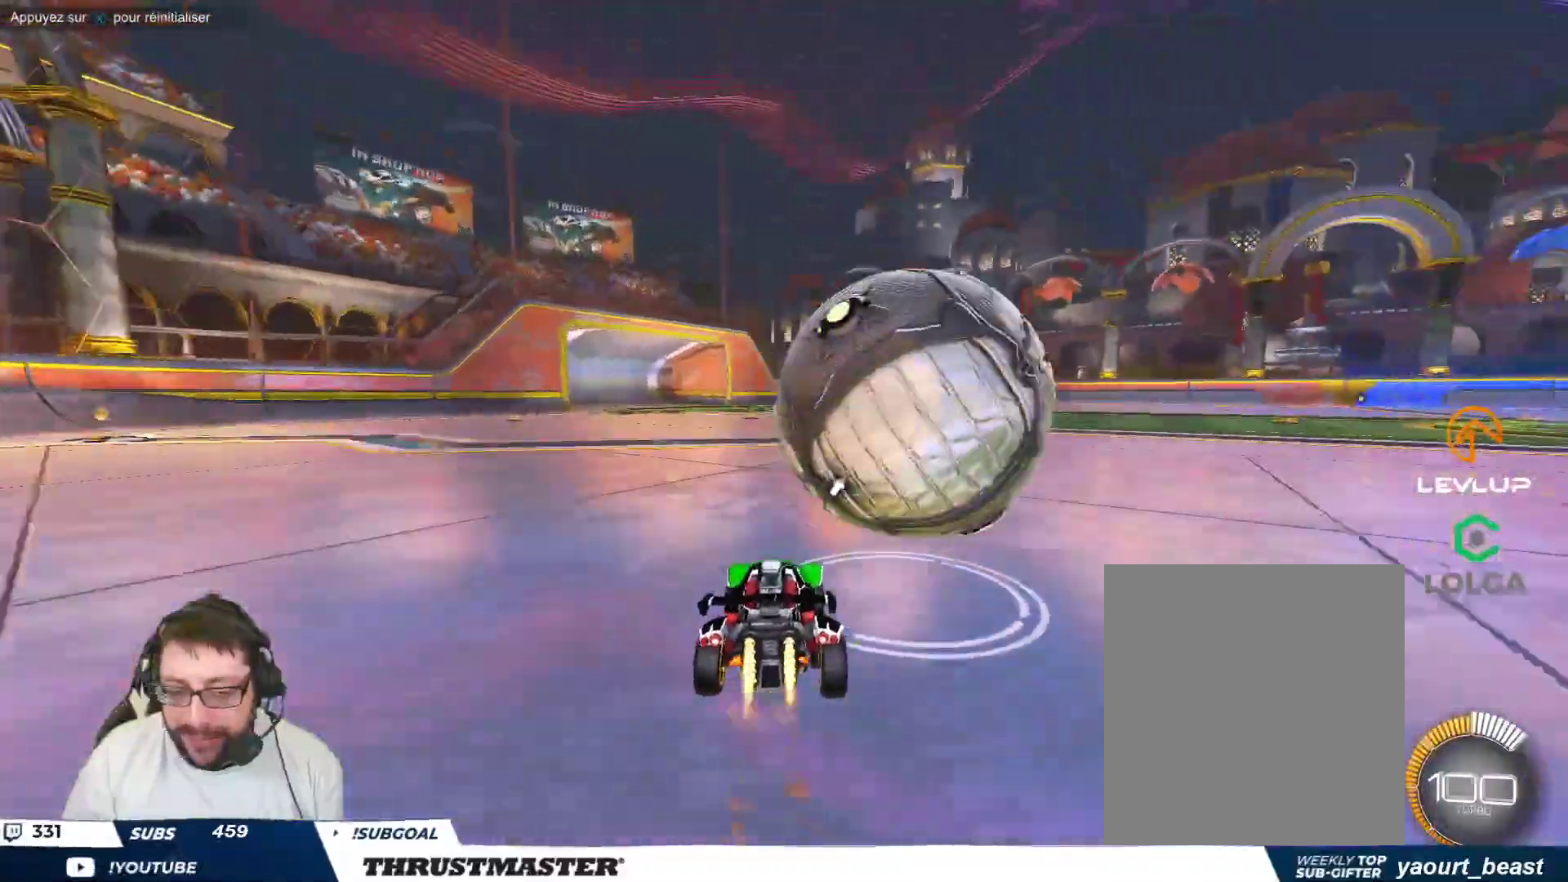
{"buttons": [], "left_stick": "right", "events": [[200, "B", "up"], [333, "left_stick", "right"]]}
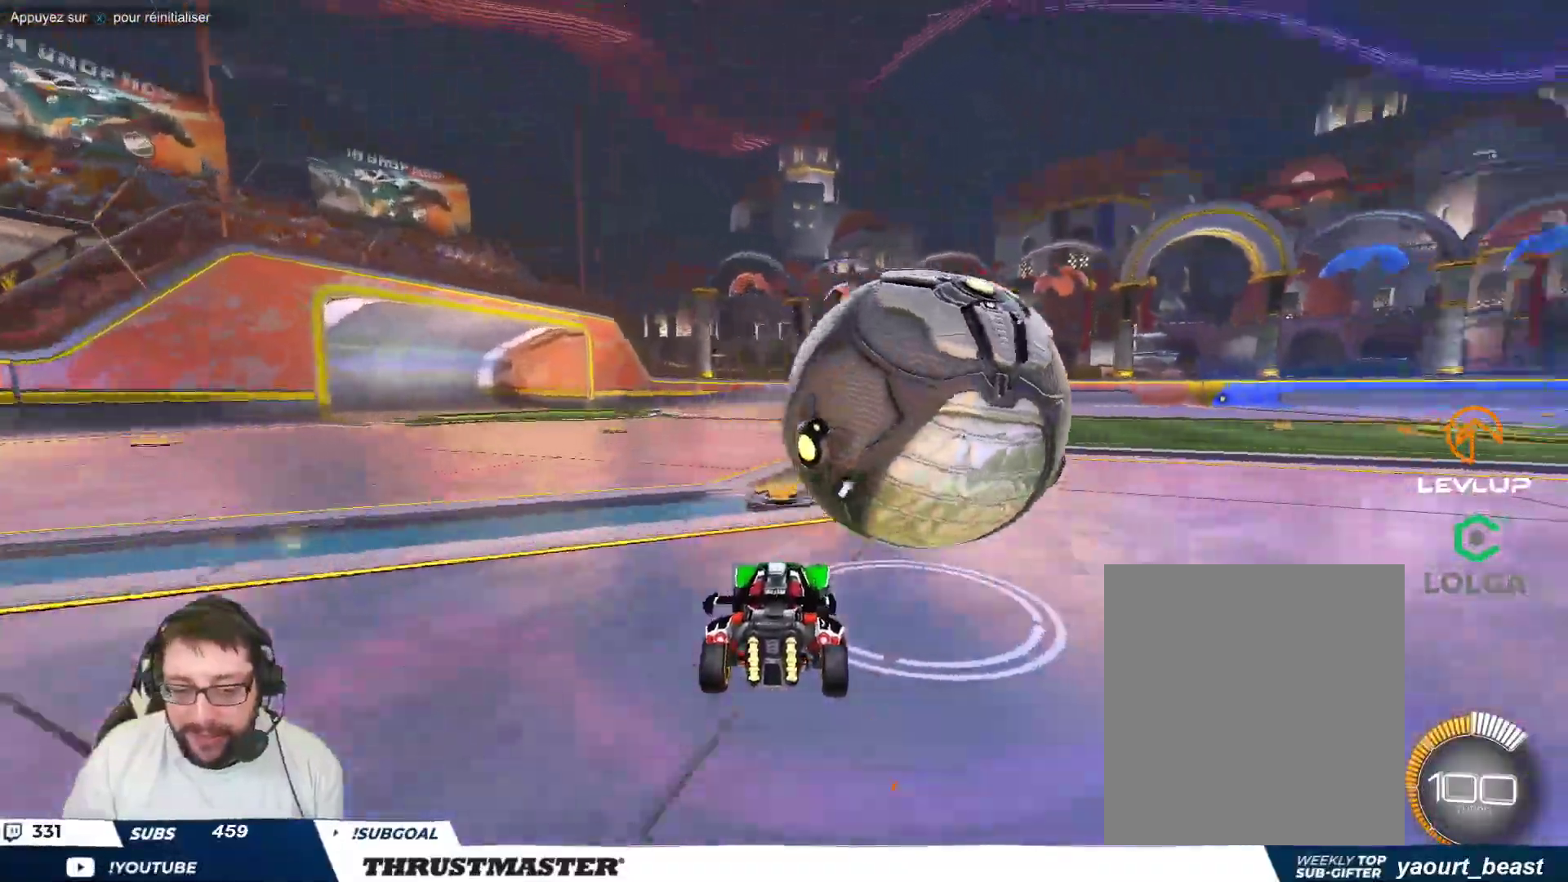
{"buttons": [], "left_stick": "up-right", "events": [[50, "B", "down"], [67, "A", "down"], [67, "left_stick", "down-left"], [200, "left_stick", "down-right"], [233, "A", "up"], [267, "A", "down"], [333, "A", "up"], [450, "B", "up"], [500, "left_stick", "up-right"]]}
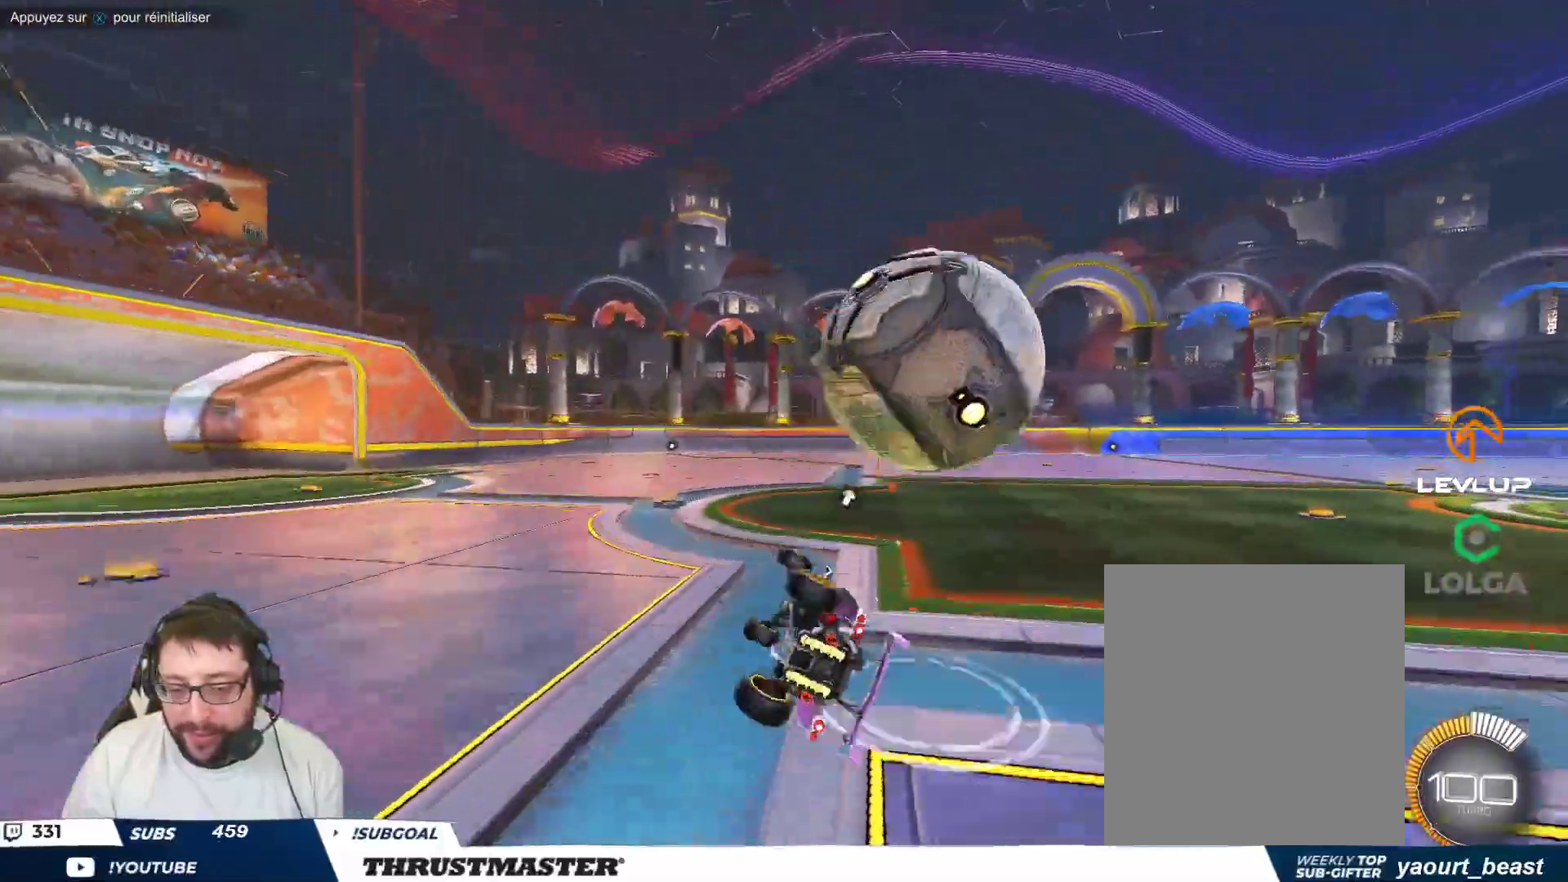
{"buttons": [], "left_stick": "center", "events": [[50, "B", "down"], [67, "Y", "down"], [217, "Y", "up"], [317, "B", "up"], [367, "left_stick", "right"], [500, "left_stick", "center"]]}
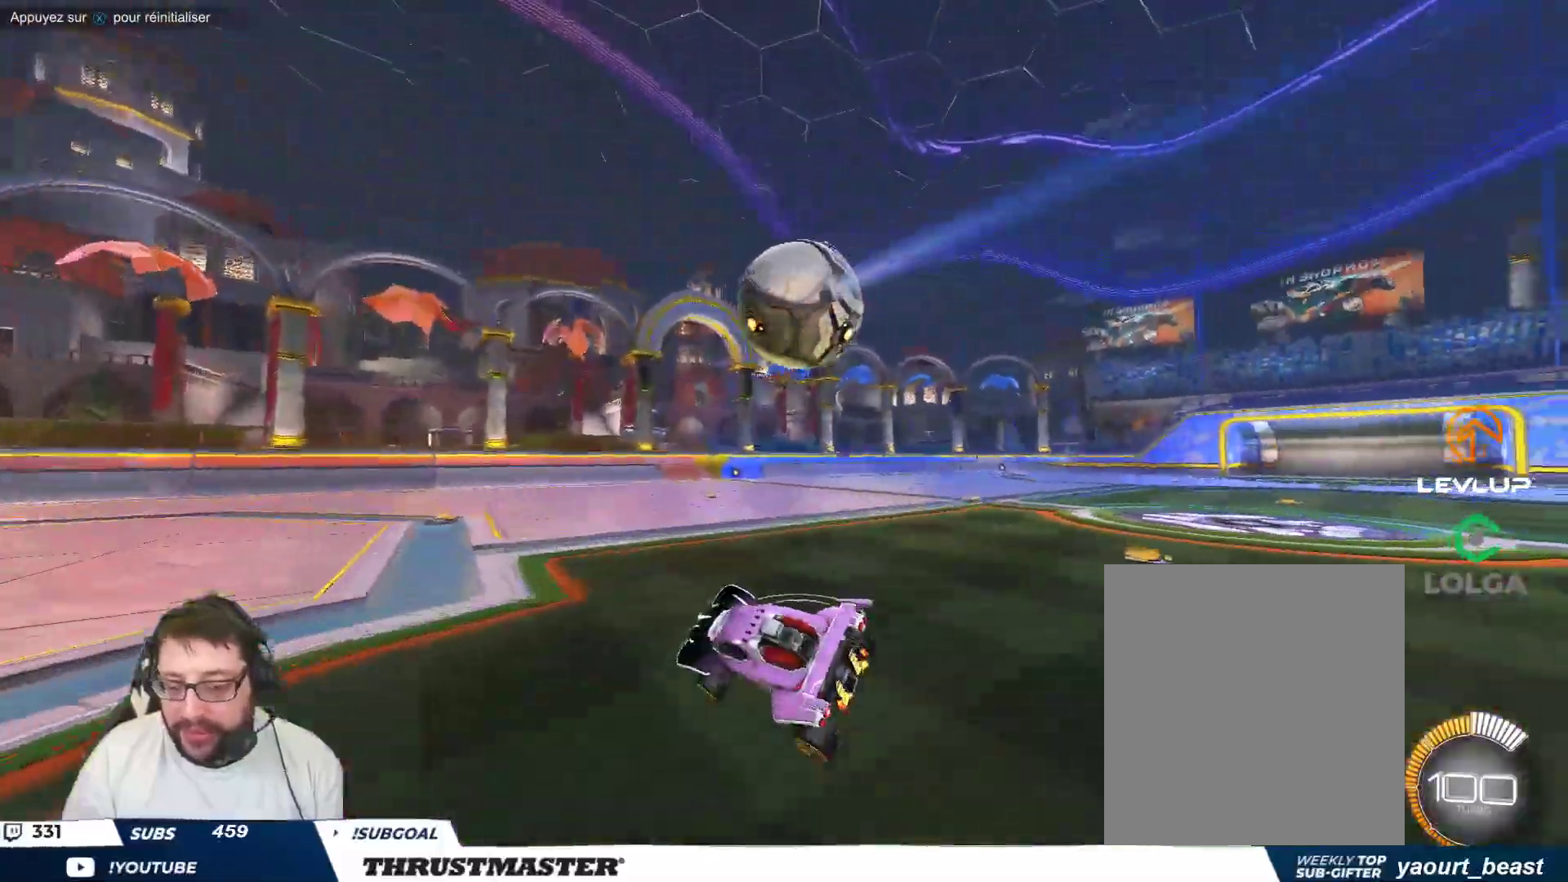
{"buttons": [], "left_stick": "center", "events": []}